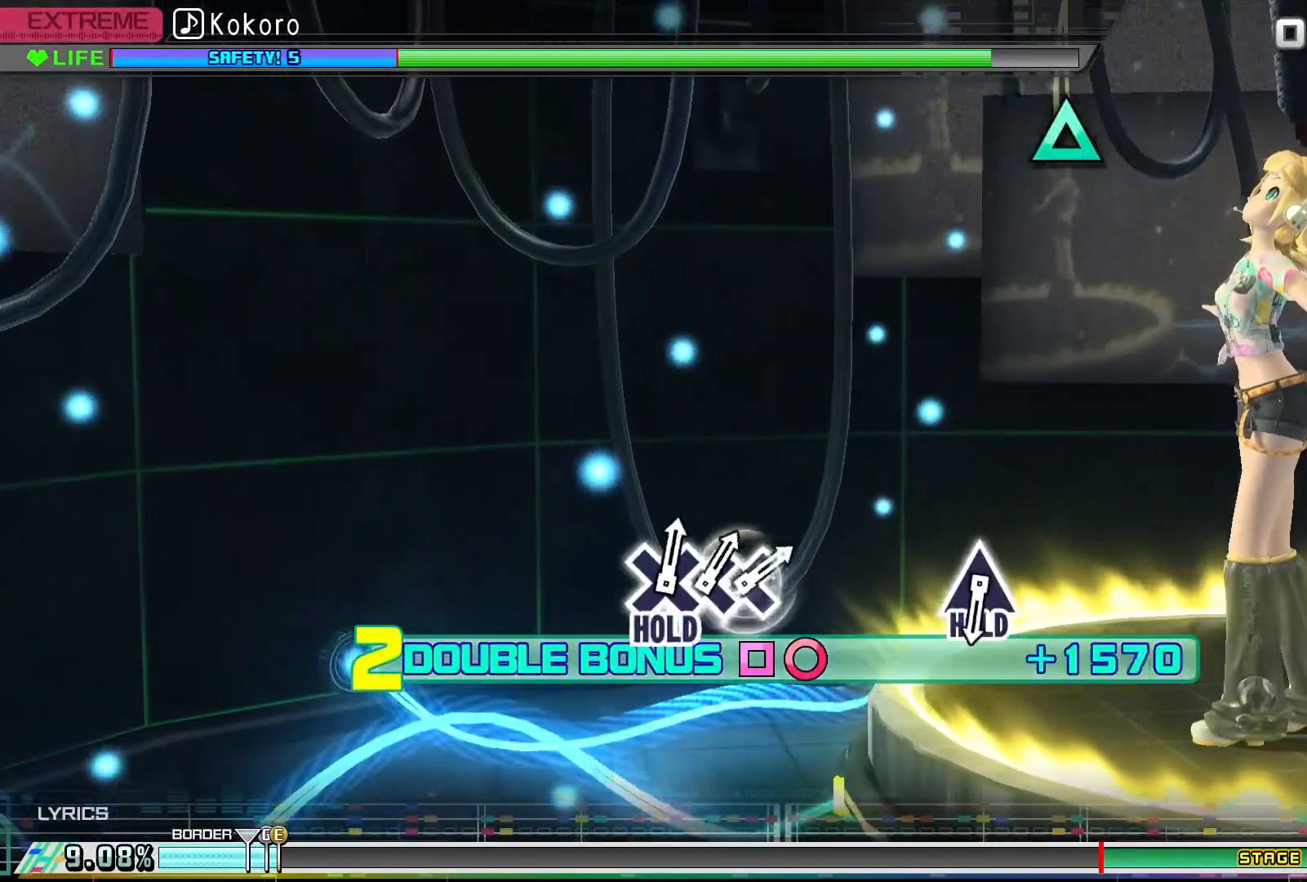
Gameplay with a controller (PlayStation layout); each line is a JSON object with the inputs held at the frame after it. "events" lists button and stick changes between this image and that frame as [ms after this image, input, new state], when the widget could be followed in between. Not read: left_stick right_stick.
{"buttons": ["CIRCLE", "DPAD_LEFT"], "events": []}
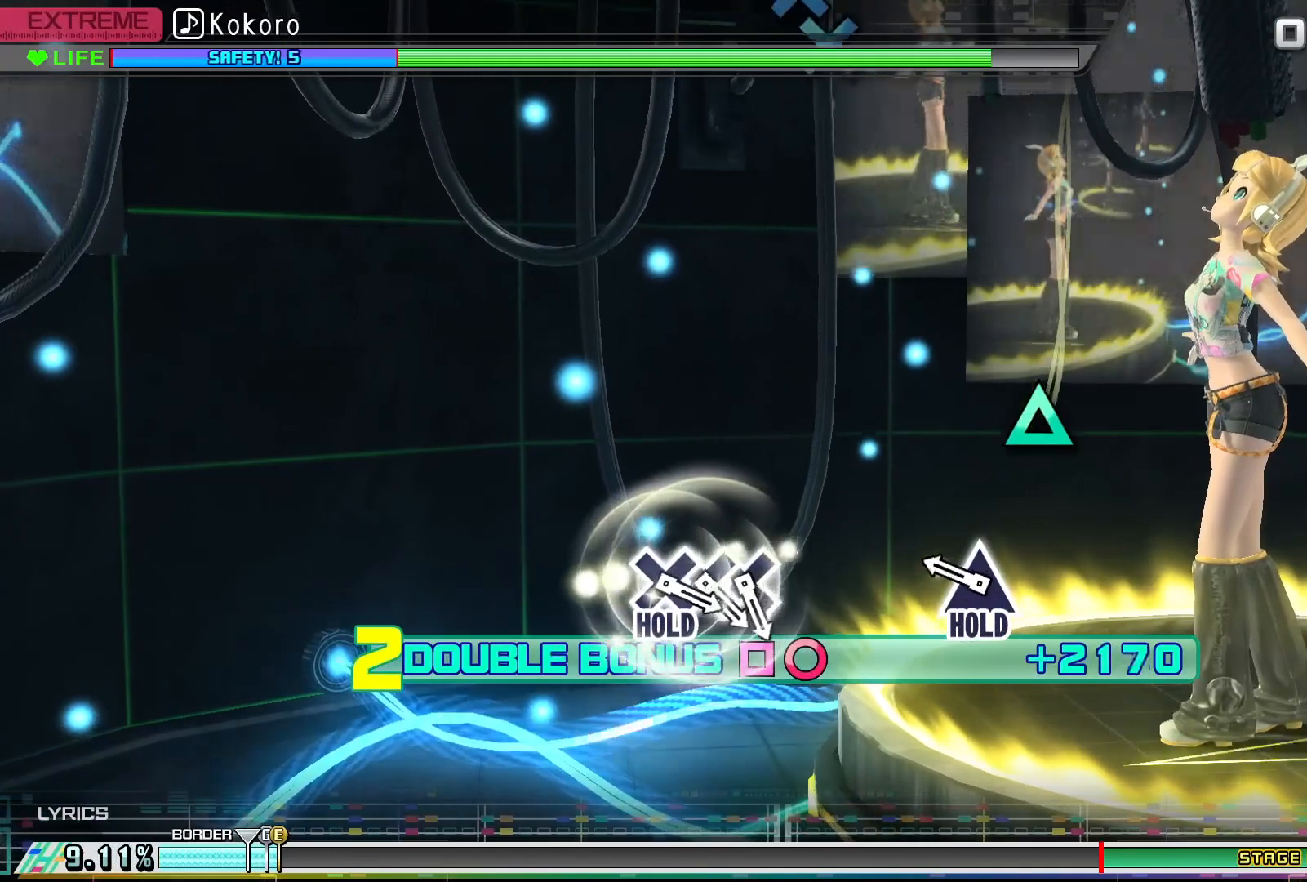
{"buttons": ["TRIANGLE", "R2", "DPAD_LEFT"], "events": [[333, "TRIANGLE", "down"], [400, "R2", "down"], [500, "CIRCLE", "up"]]}
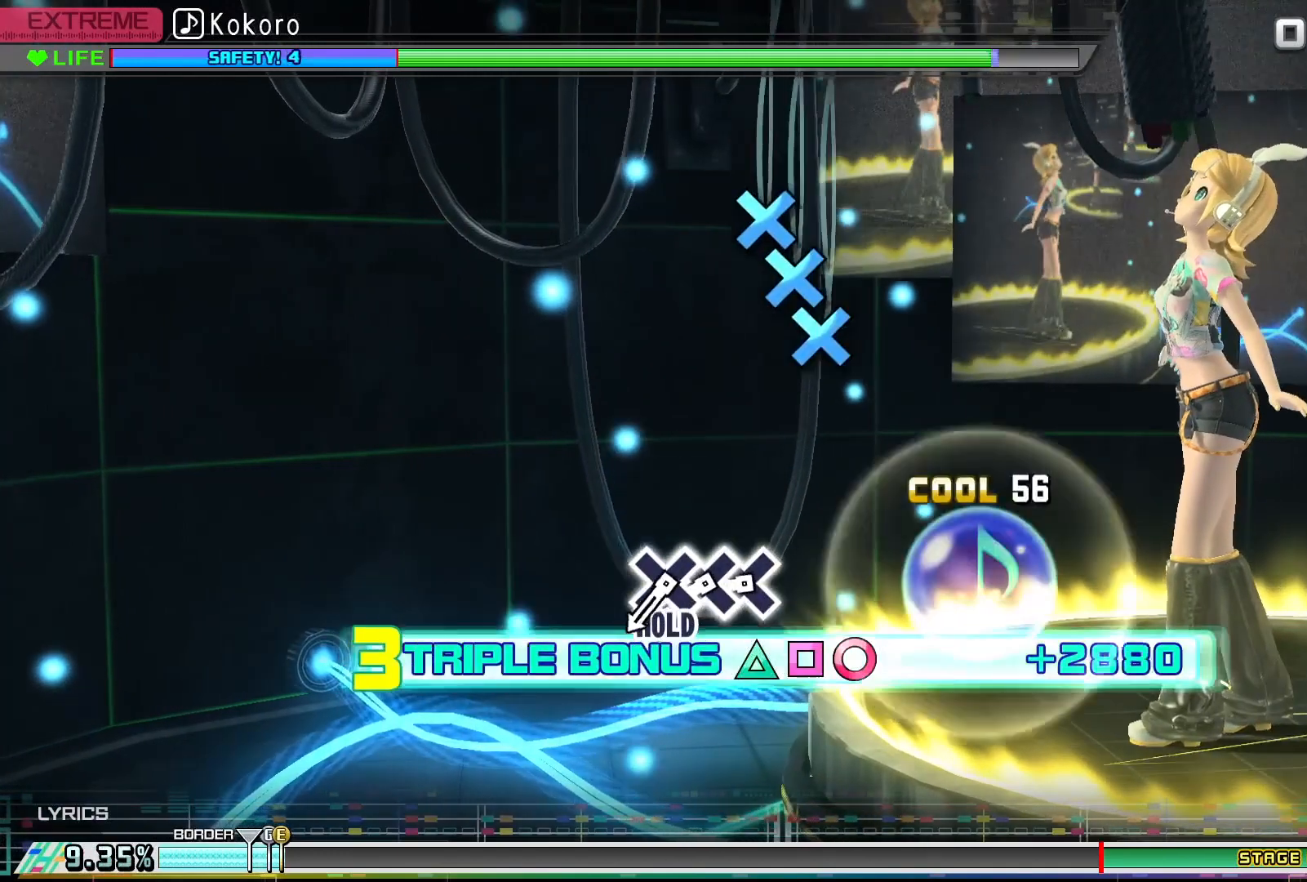
{"buttons": ["CROSS", "R2"]}
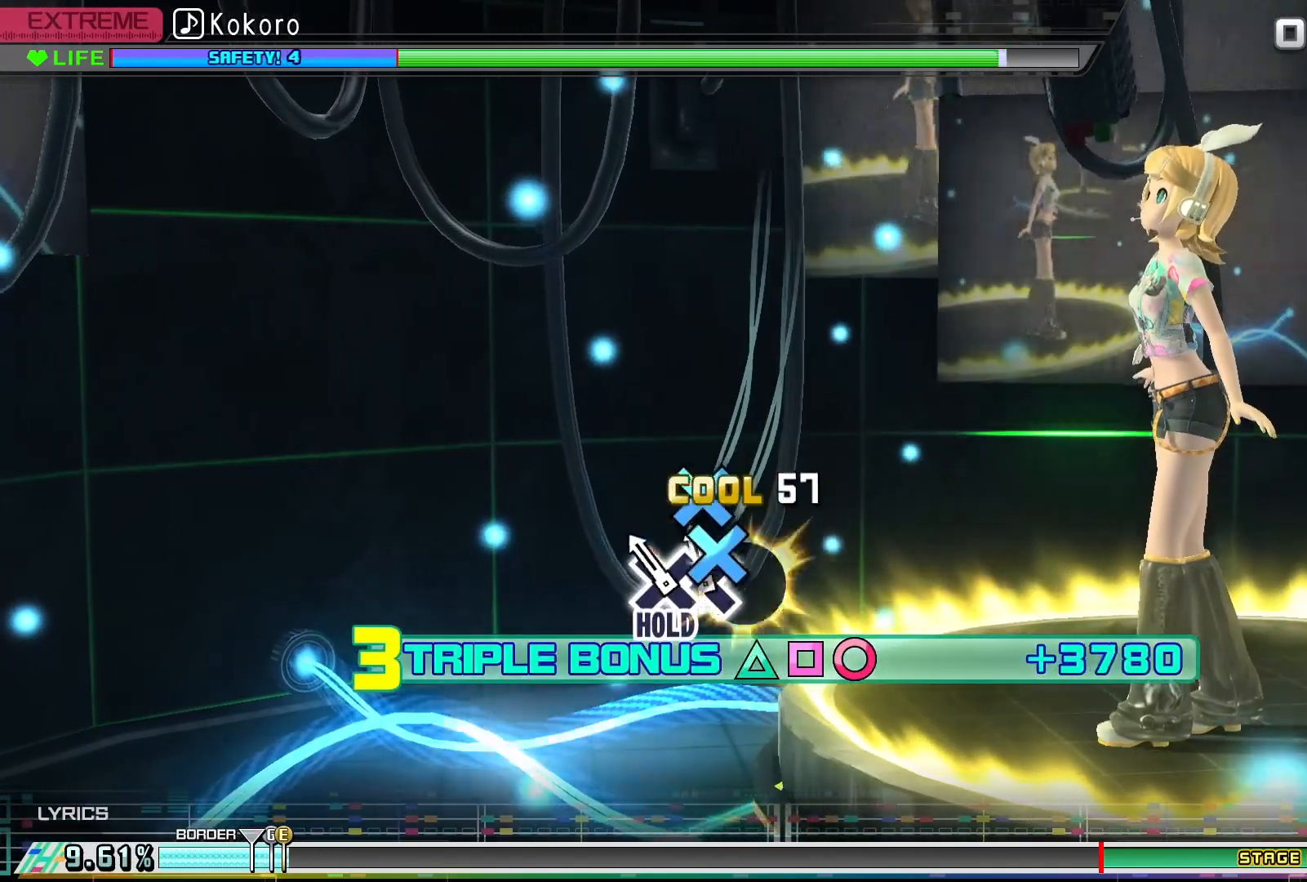
{"buttons": ["CROSS", "R2"], "events": [[67, "CROSS", "up"], [100, "DPAD_DOWN", "down"], [167, "CROSS", "down"], [233, "DPAD_DOWN", "up"]]}
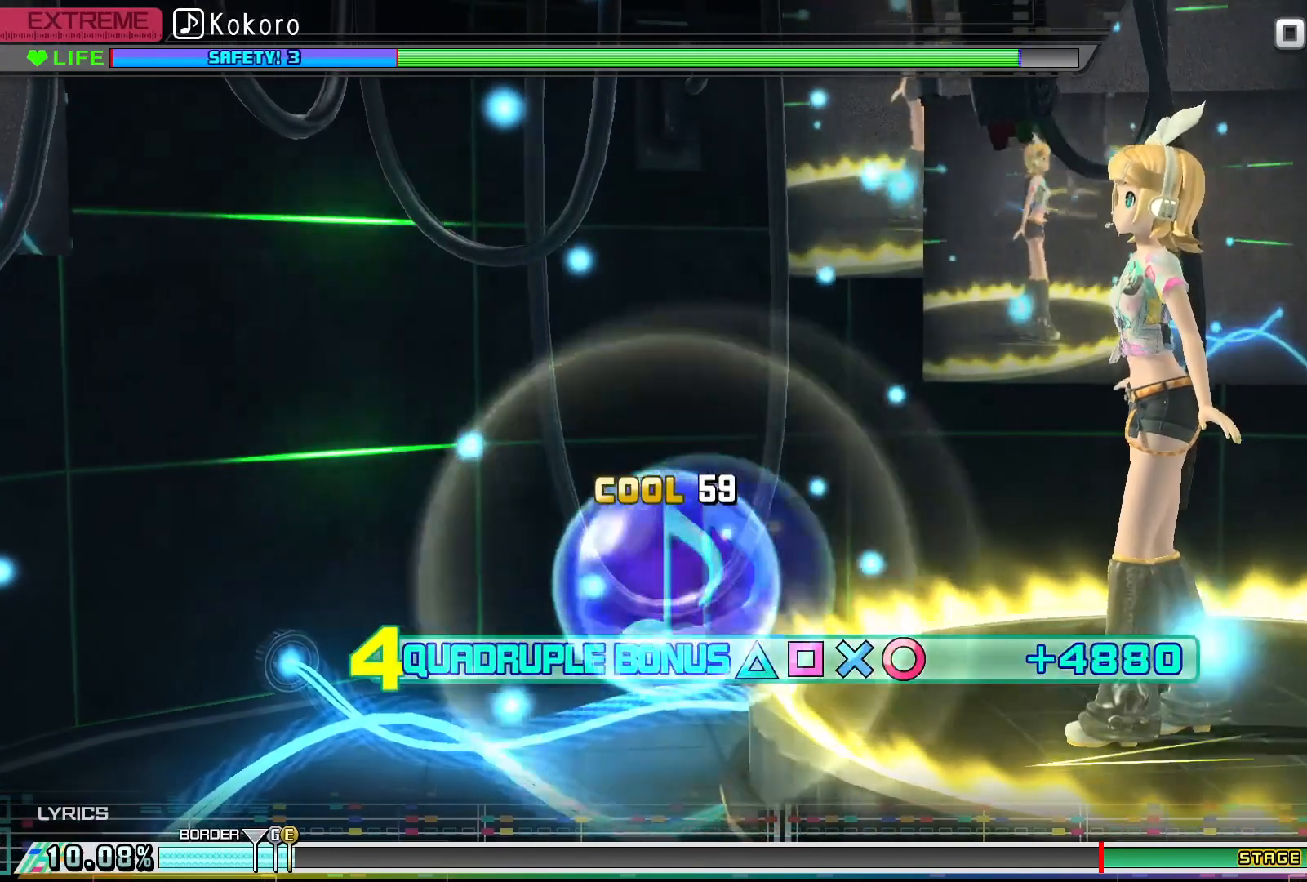
{"buttons": ["CROSS", "R2"], "events": []}
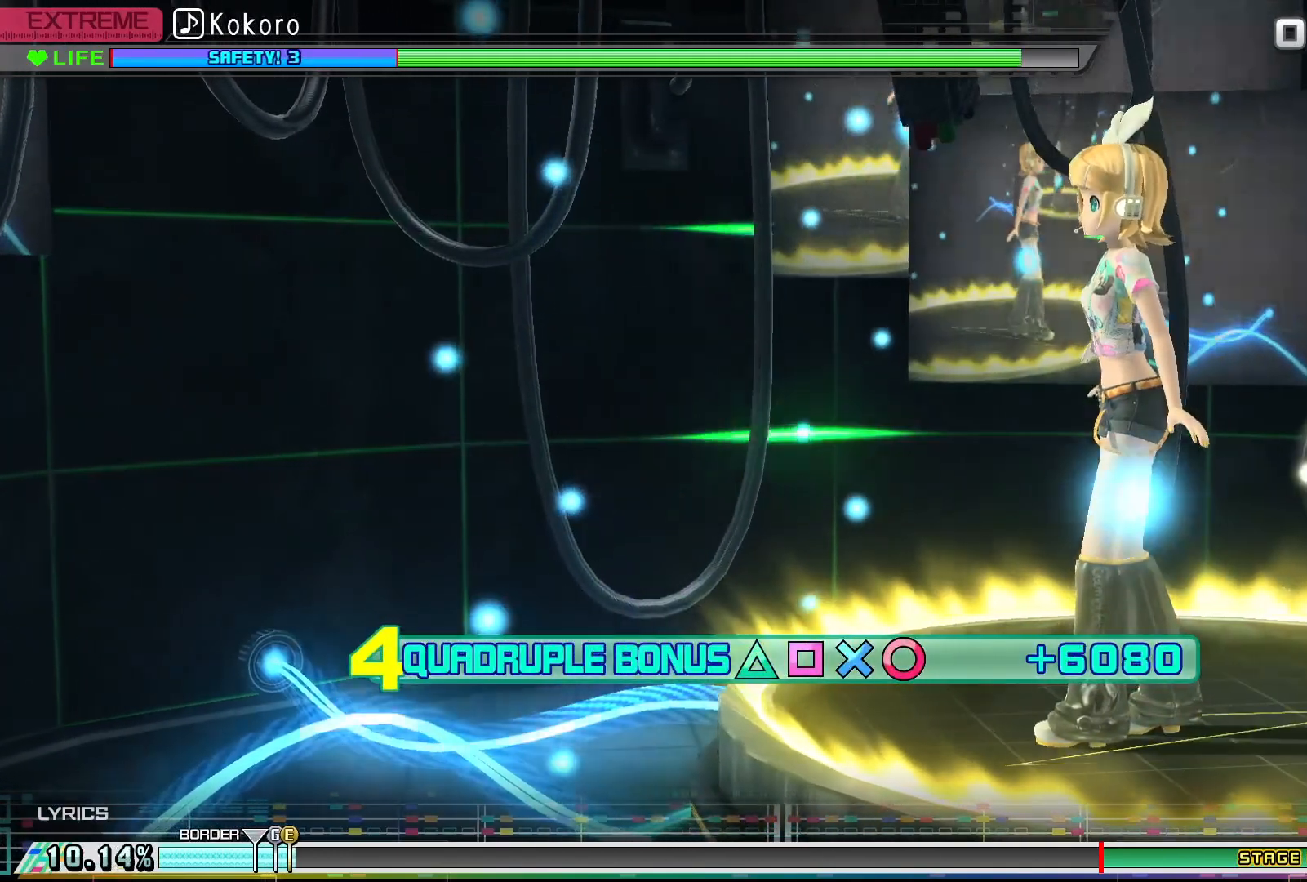
{"buttons": ["CROSS", "R2"], "events": []}
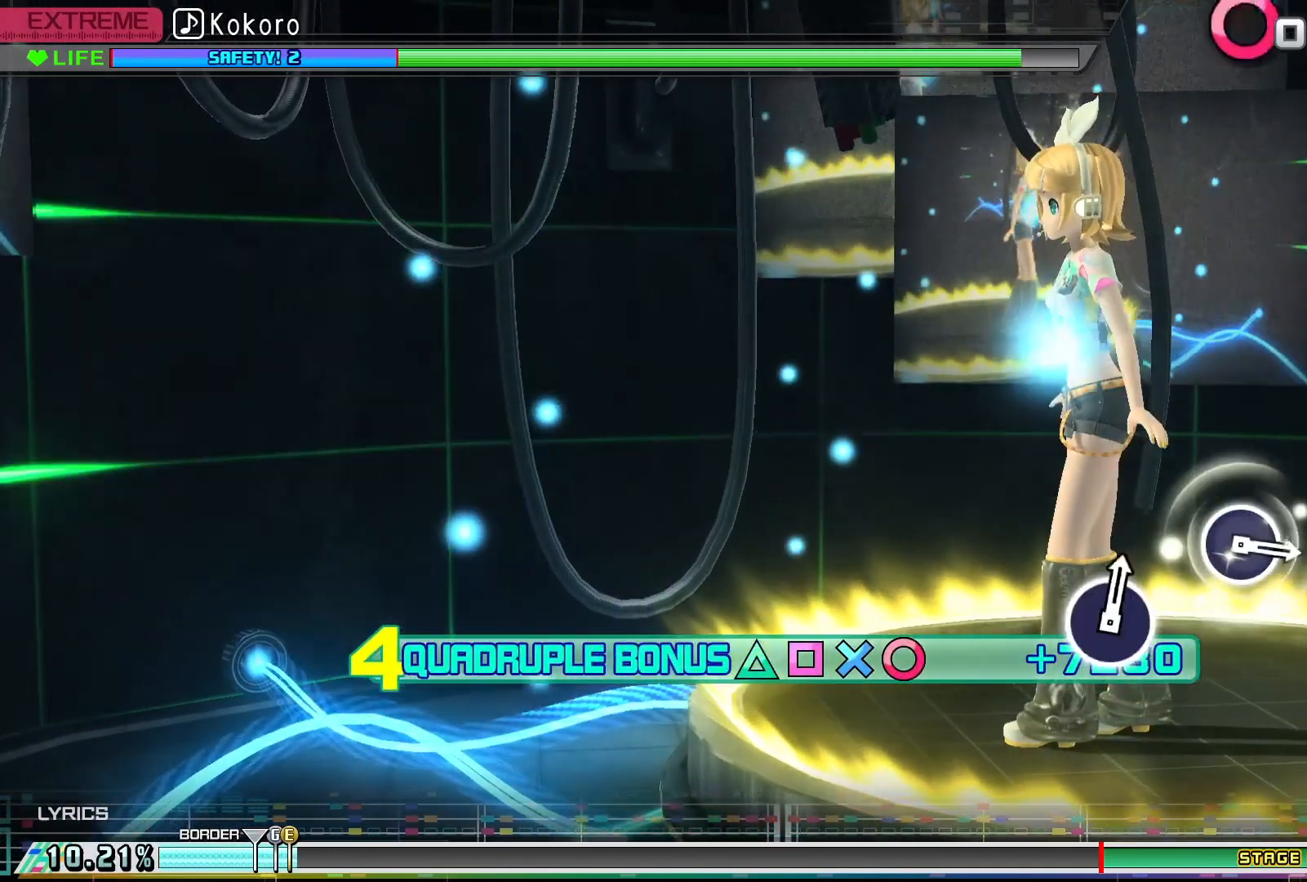
{"buttons": ["CROSS", "R2"], "events": []}
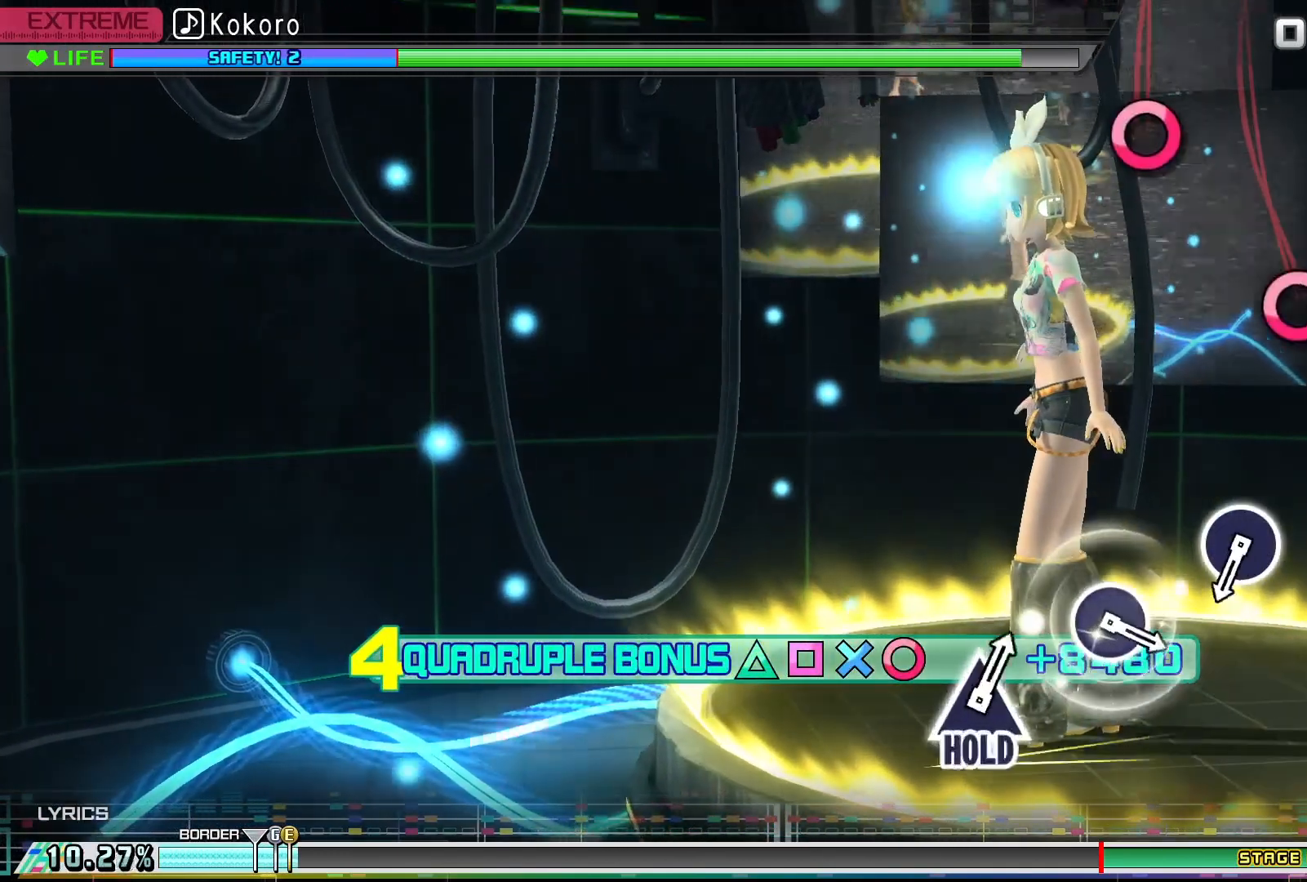
{"buttons": ["CROSS", "R2"], "events": [[367, "DPAD_RIGHT", "down"], [500, "DPAD_RIGHT", "up"]]}
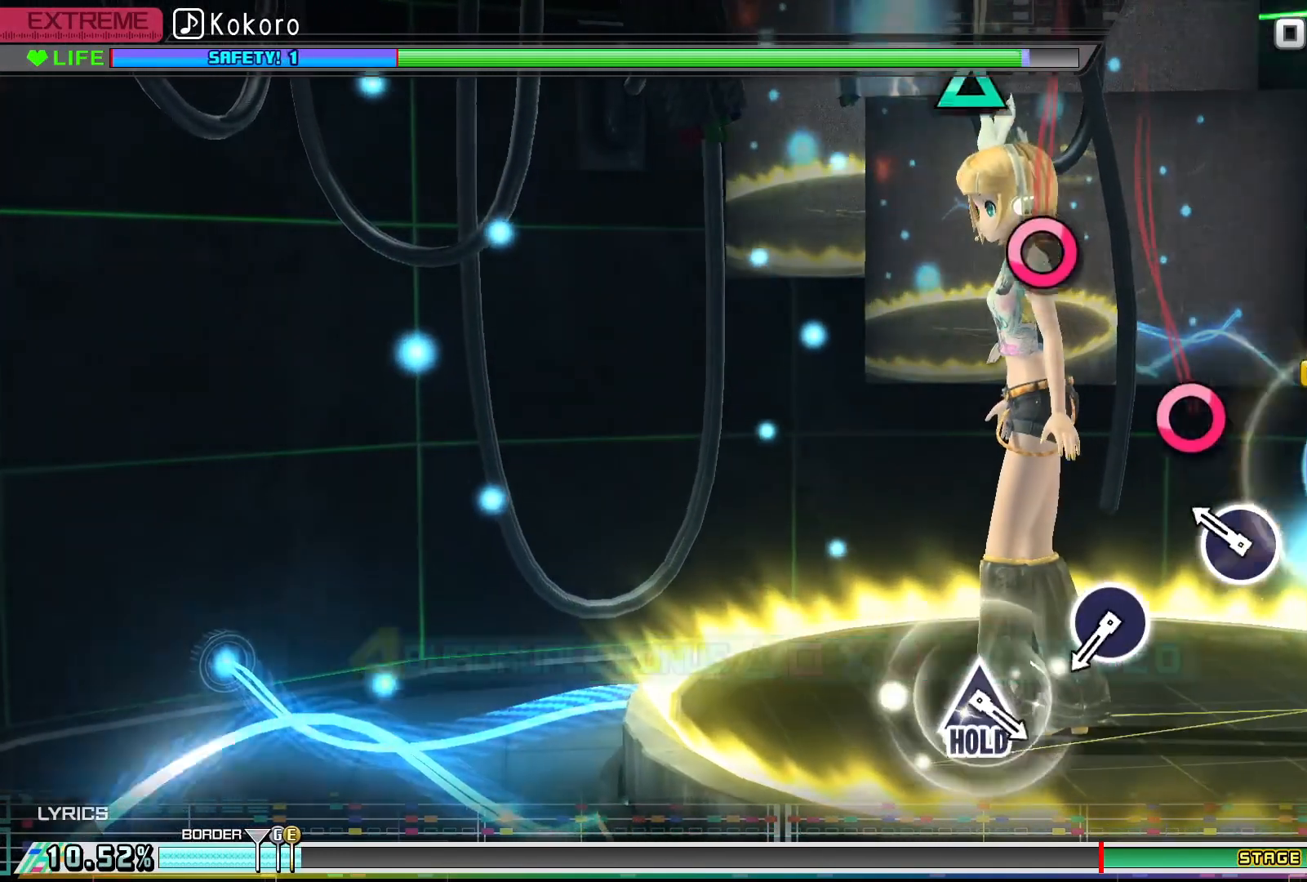
{"buttons": ["CROSS", "R2"], "events": [[267, "DPAD_RIGHT", "down"], [400, "DPAD_RIGHT", "up"]]}
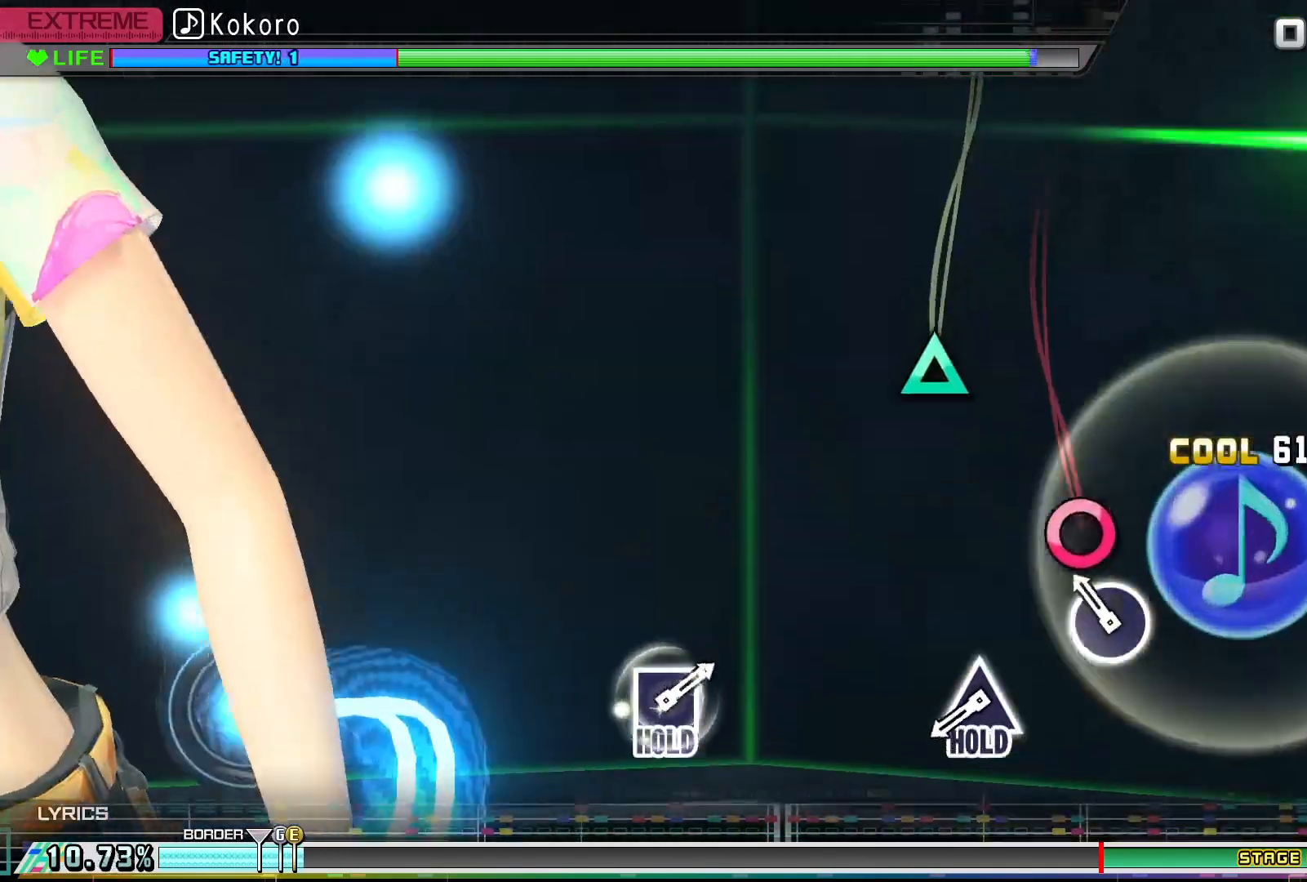
{"buttons": [], "events": [[167, "DPAD_RIGHT", "down"], [333, "CROSS", "up"], [333, "DPAD_RIGHT", "up"], [367, "R2", "up"]]}
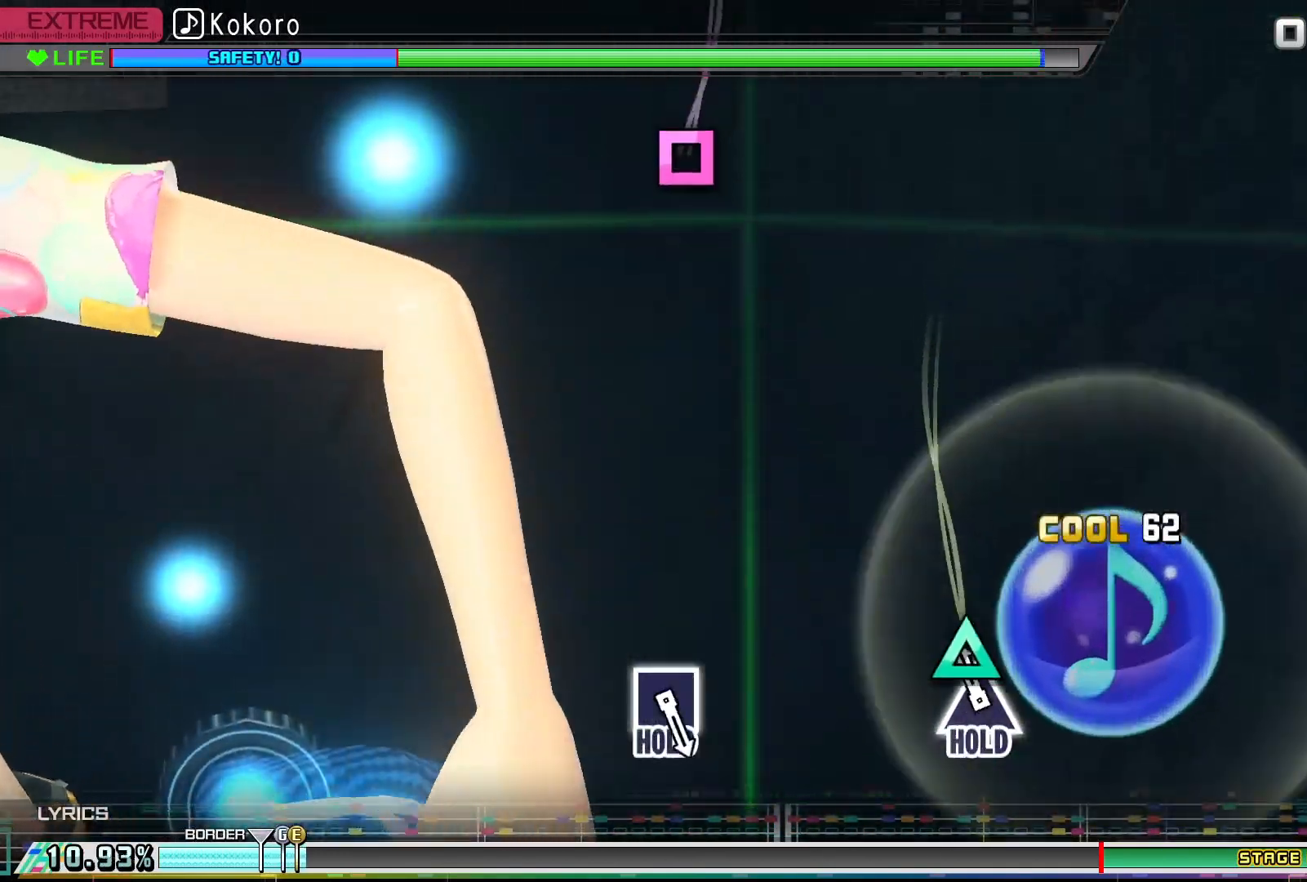
{"buttons": ["DPAD_UP"], "events": [[100, "DPAD_UP", "down"]]}
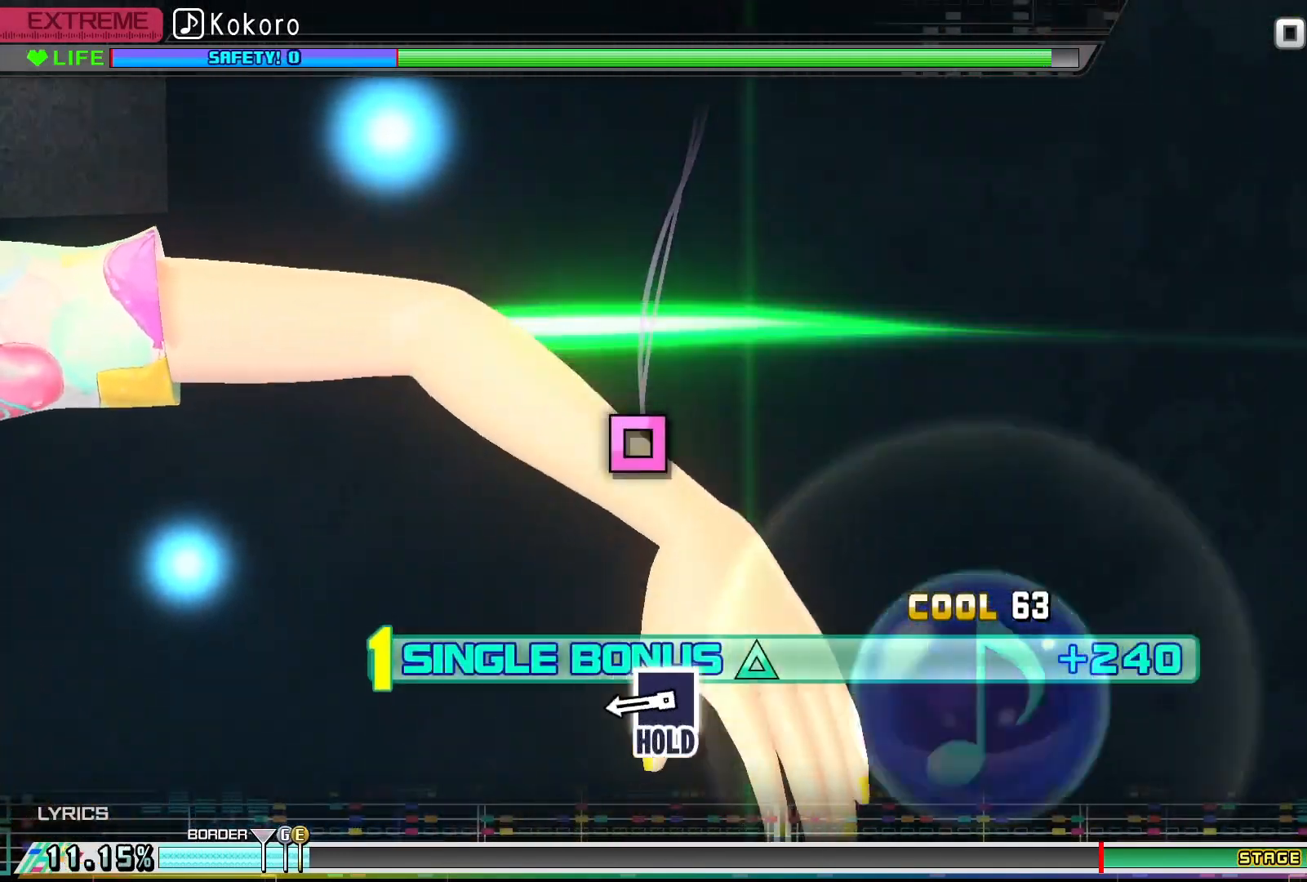
{"buttons": ["SQUARE", "DPAD_UP"], "events": [[500, "SQUARE", "down"]]}
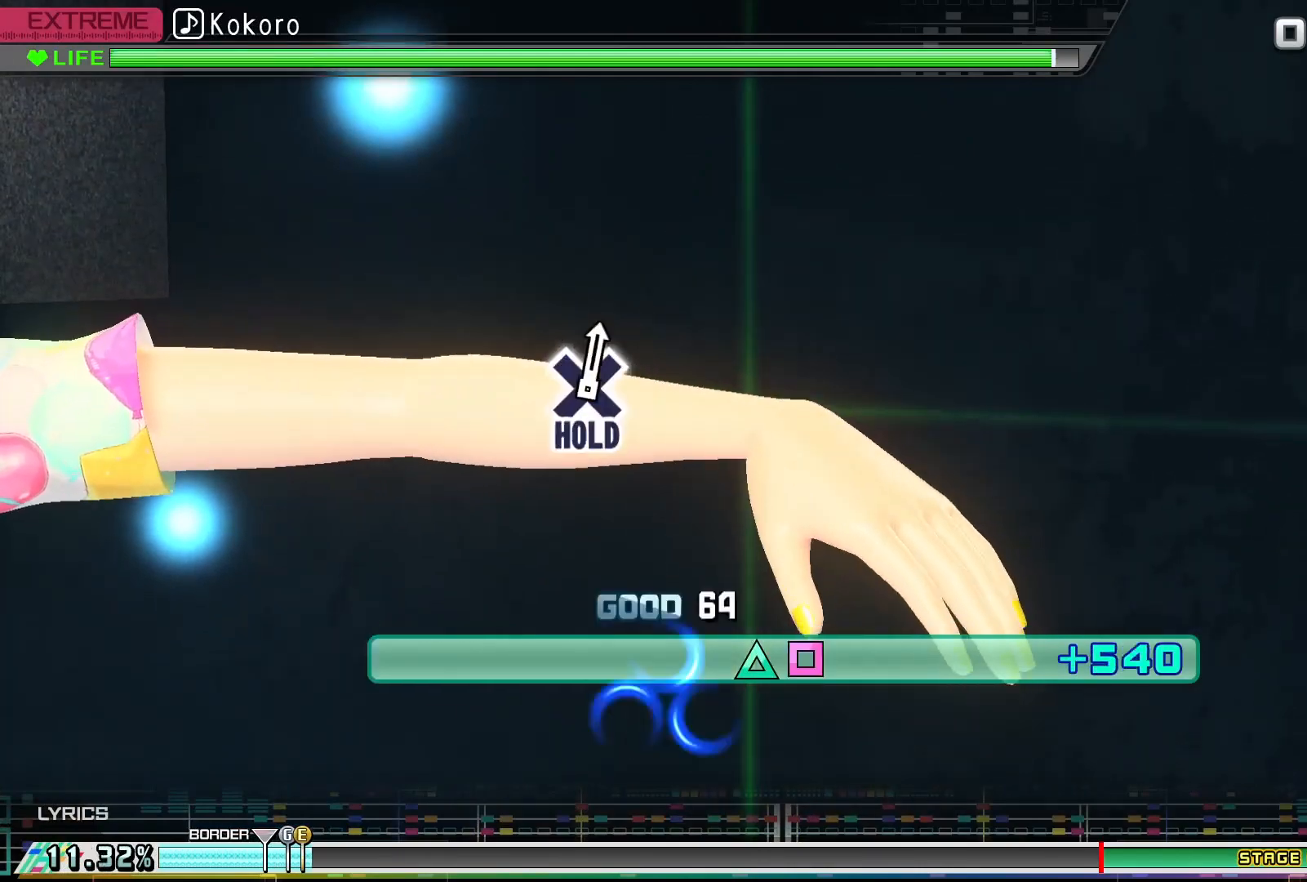
{"buttons": ["SQUARE", "DPAD_UP"], "events": []}
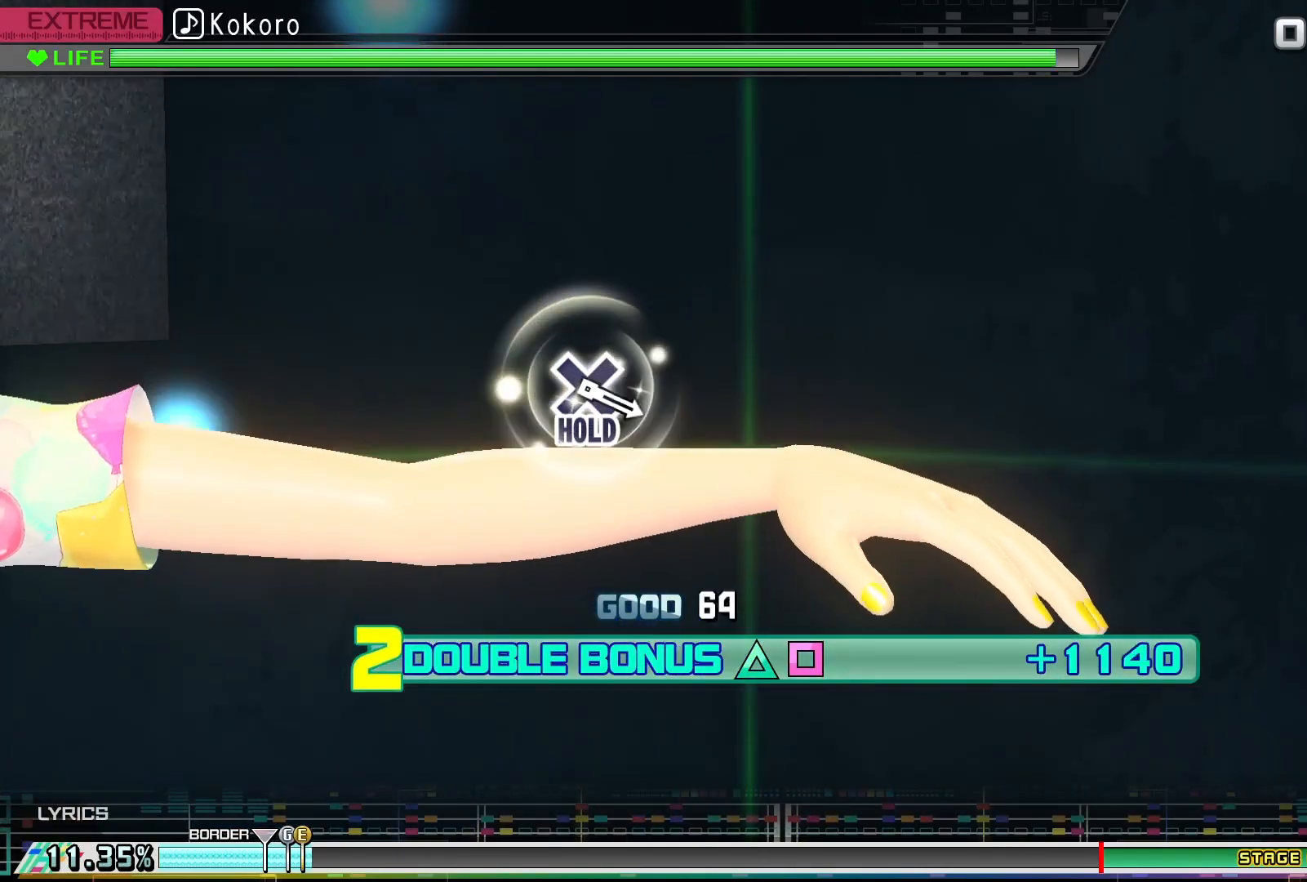
{"buttons": ["SQUARE", "DPAD_UP"], "events": []}
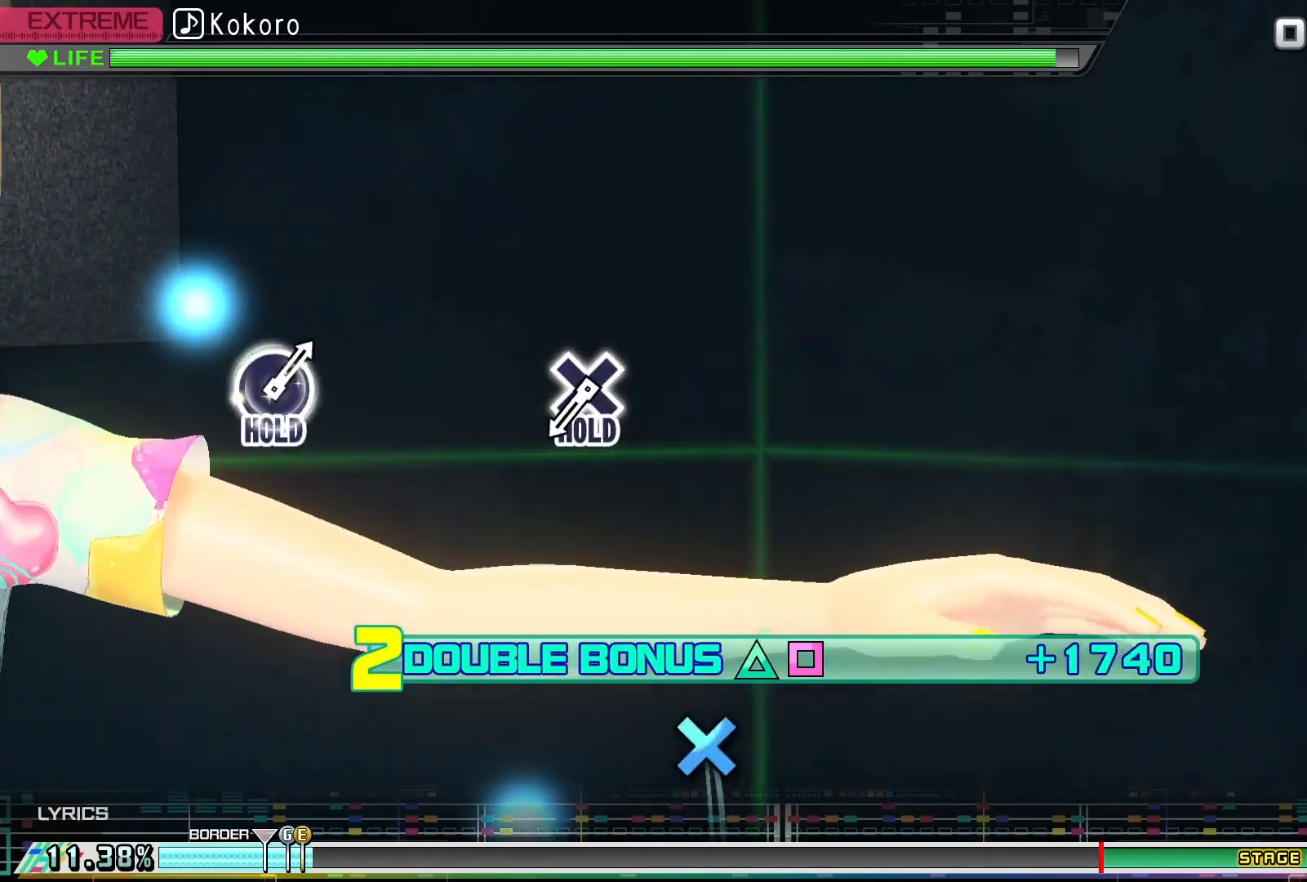
{"buttons": ["SQUARE", "DPAD_UP"], "events": []}
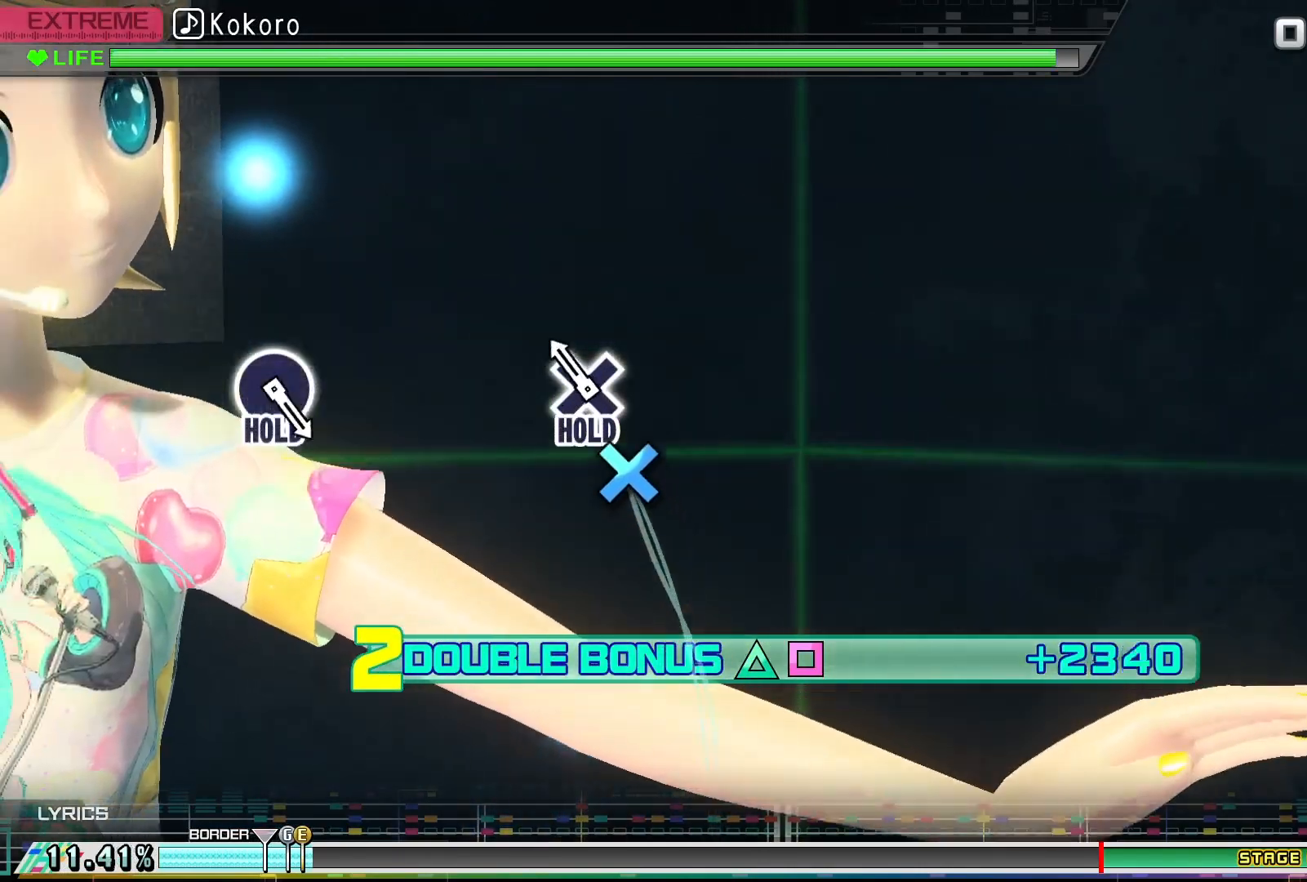
{"buttons": ["CROSS", "SQUARE", "DPAD_UP"], "events": [[167, "CROSS", "down"]]}
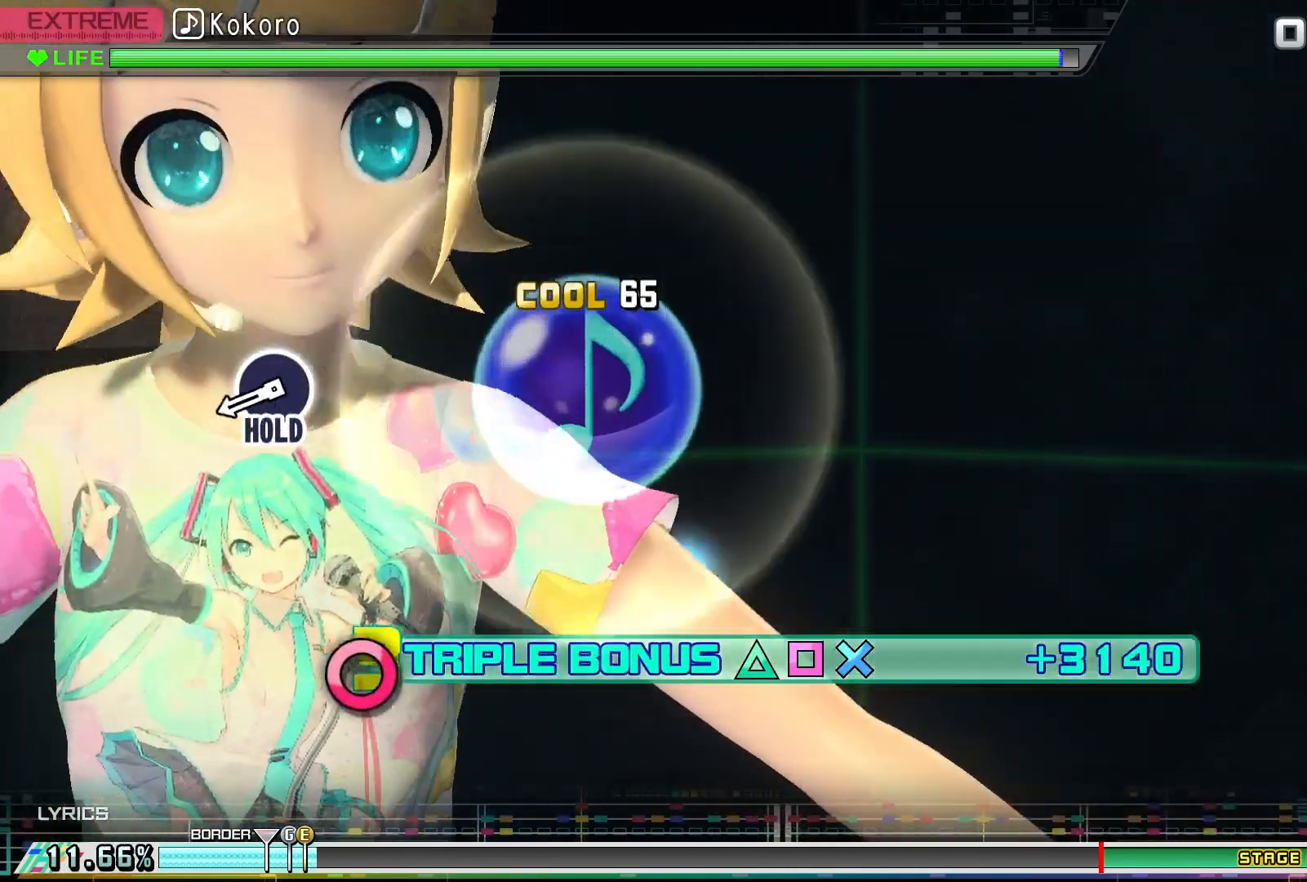
{"buttons": ["CROSS", "SQUARE", "DPAD_UP"], "events": []}
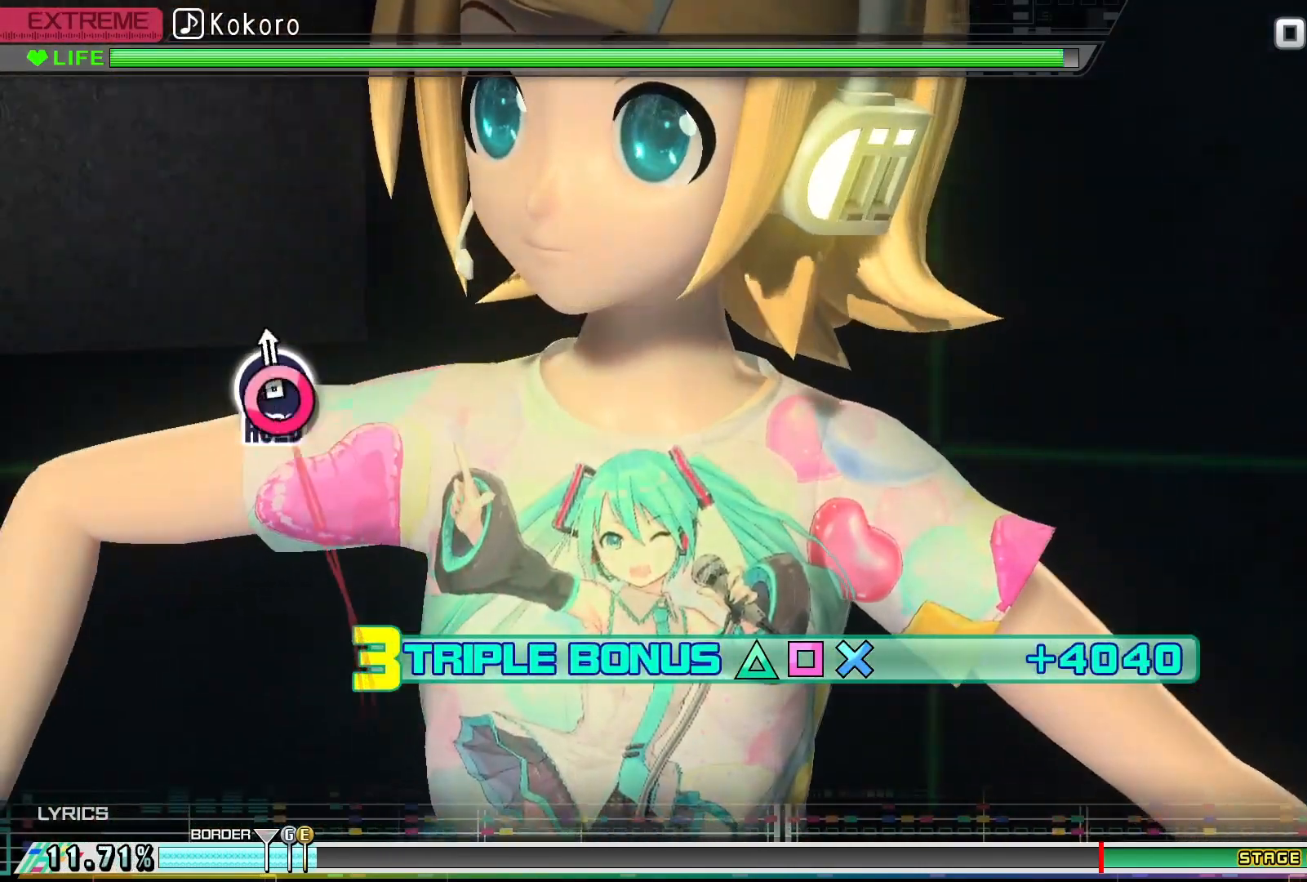
{"buttons": ["CROSS", "CIRCLE", "SQUARE", "DPAD_UP"], "events": [[33, "CIRCLE", "down"]]}
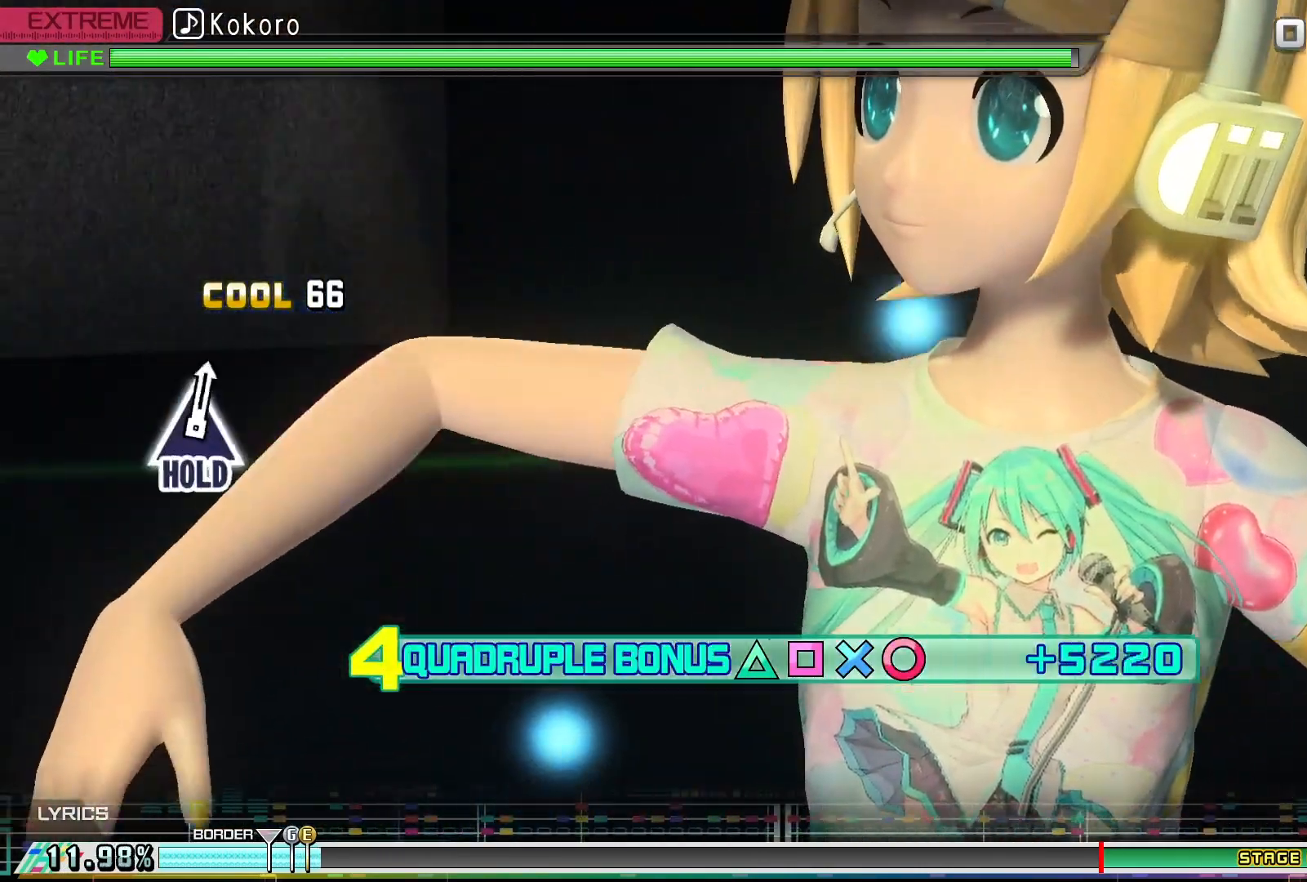
{"buttons": ["CROSS", "CIRCLE", "SQUARE", "DPAD_UP"], "events": []}
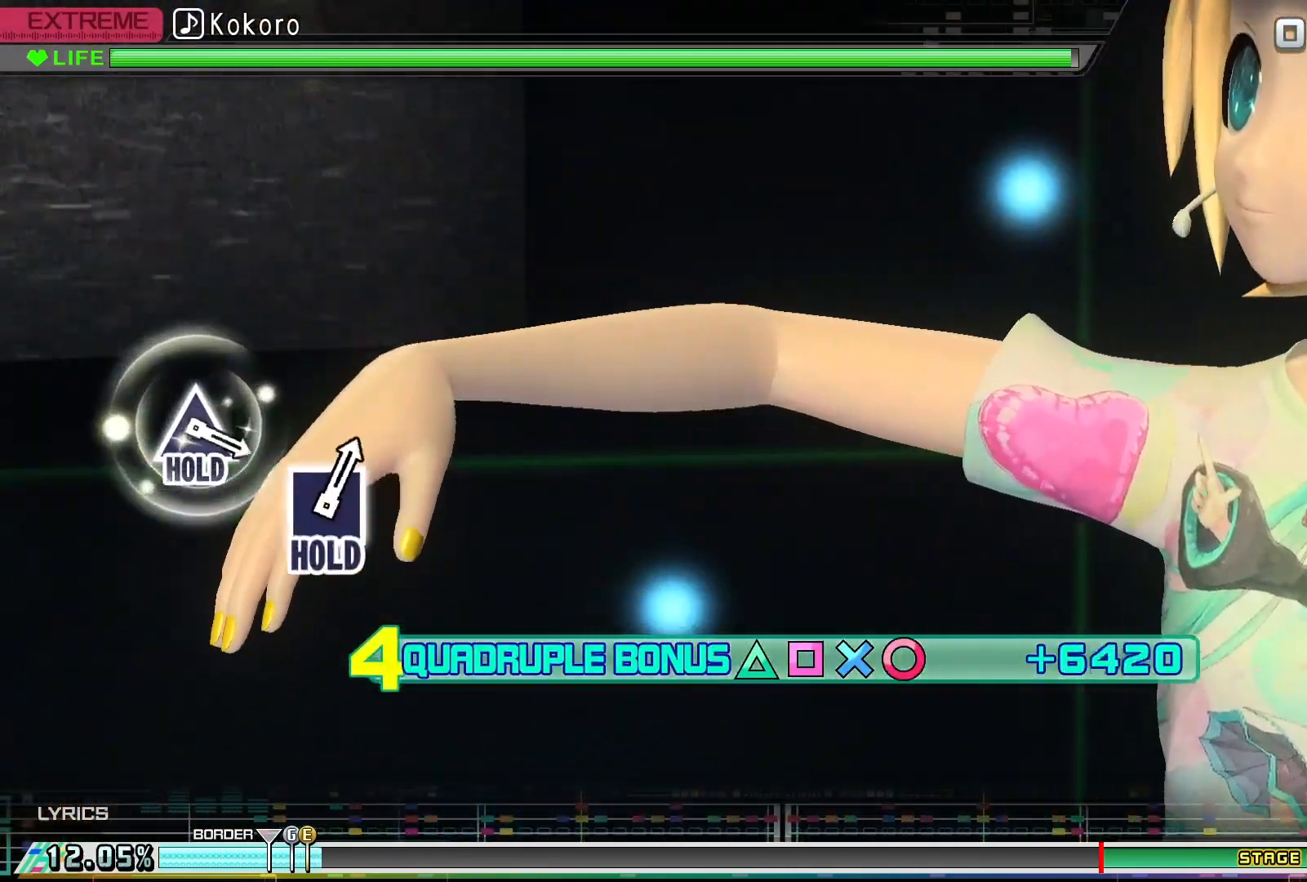
{"buttons": ["R2"], "events": [[33, "R2", "down"], [333, "CIRCLE", "up"], [400, "CROSS", "up"], [400, "DPAD_UP", "up"], [400, "SQUARE", "up"]]}
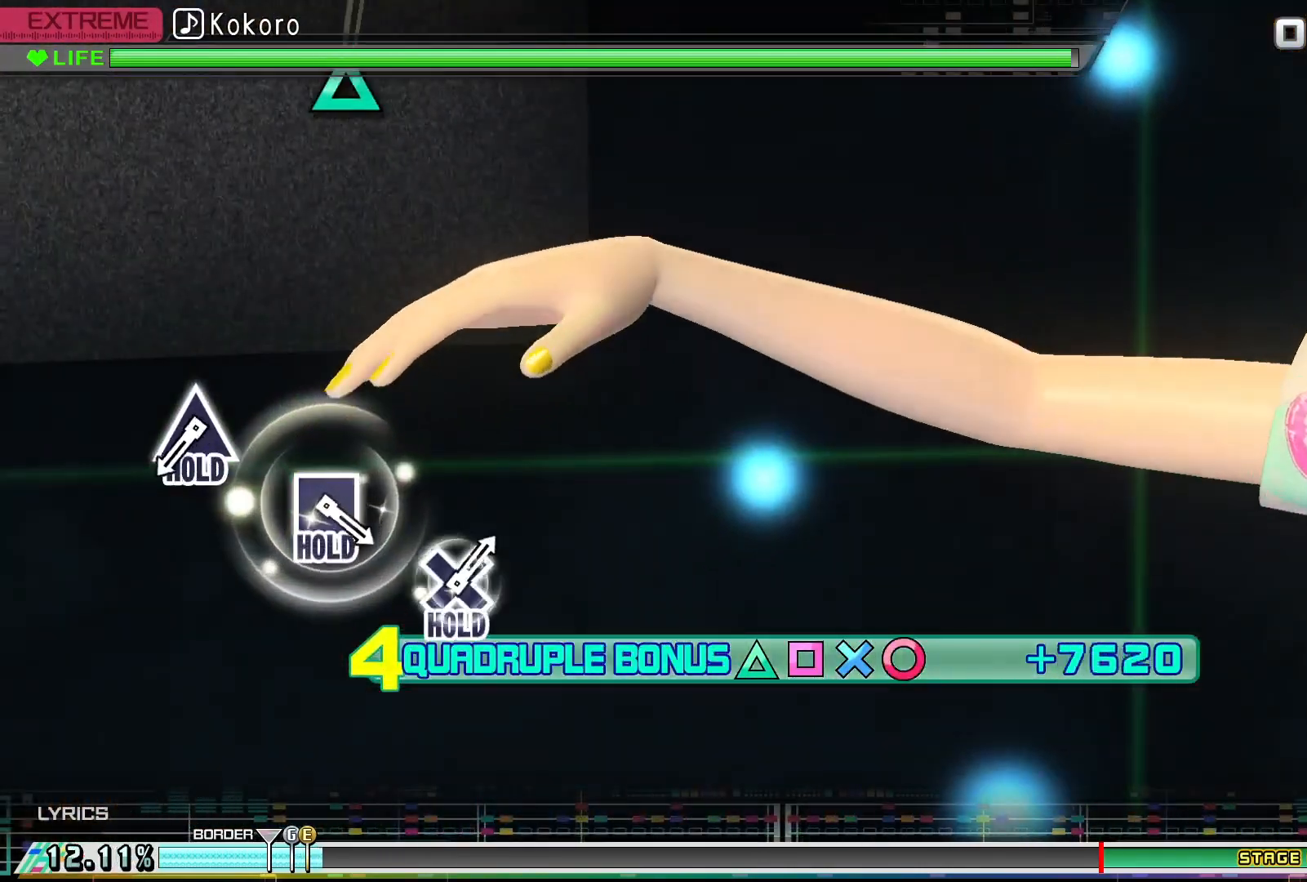
{"buttons": ["R2"], "events": []}
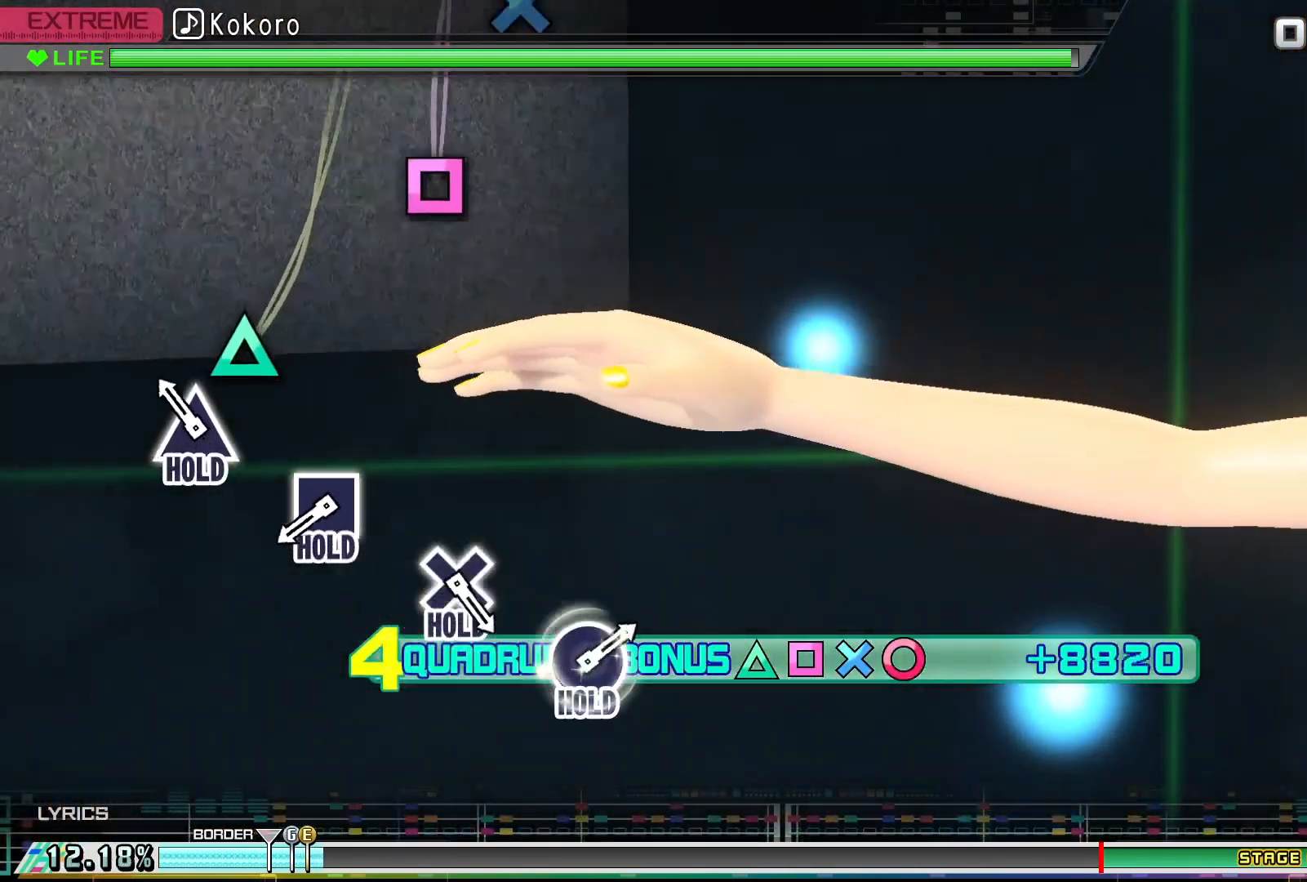
{"buttons": ["DPAD_UP"], "events": [[100, "R2", "up"], [200, "DPAD_UP", "down"]]}
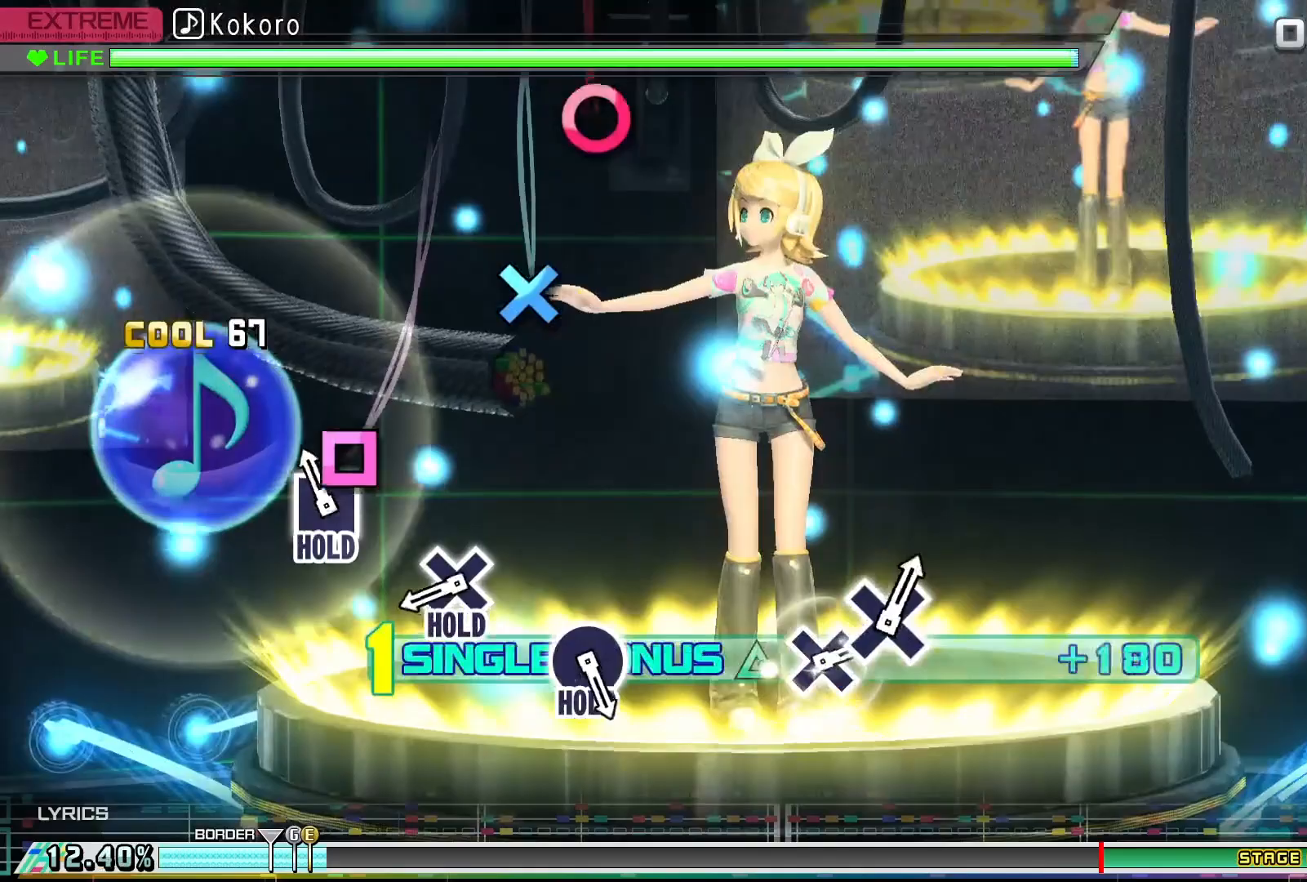
{"buttons": ["SQUARE", "DPAD_UP"], "events": [[133, "SQUARE", "down"]]}
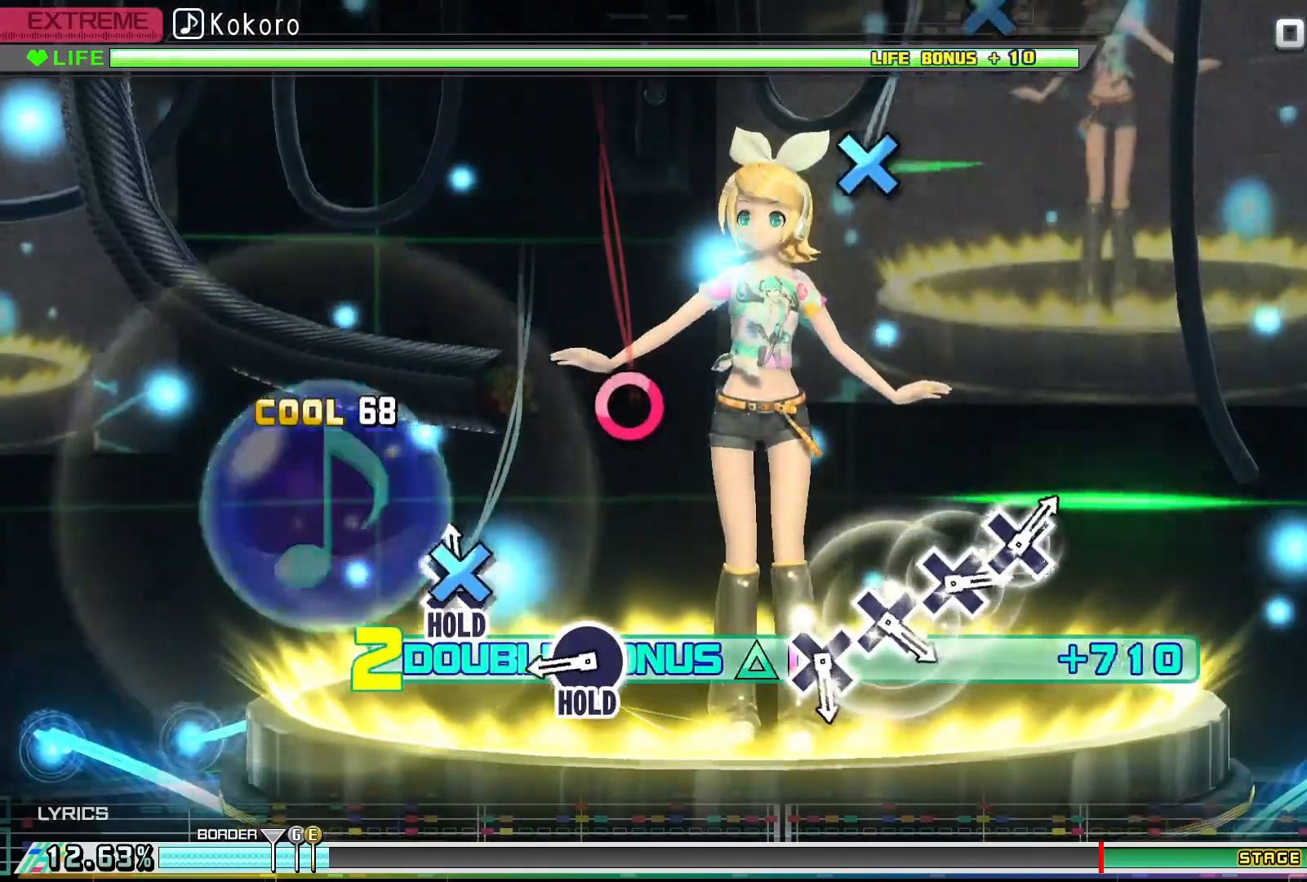
{"buttons": ["CROSS", "CIRCLE", "SQUARE", "DPAD_UP"], "events": [[33, "CROSS", "down"], [467, "CIRCLE", "down"]]}
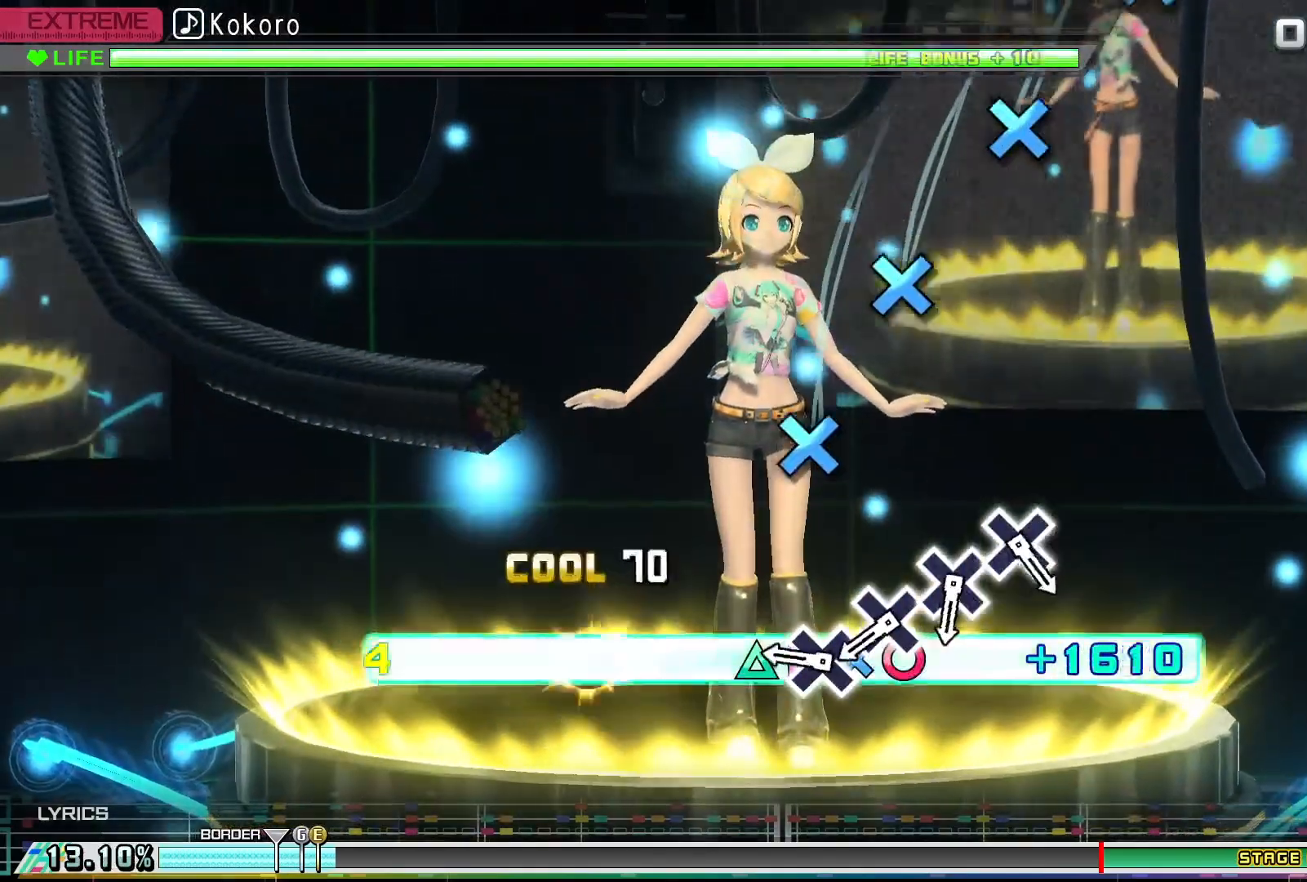
{"buttons": [], "events": [[200, "SQUARE", "up"], [233, "DPAD_UP", "up"], [267, "CIRCLE", "up"], [267, "CROSS", "up"], [400, "CROSS", "down"], [500, "CROSS", "up"]]}
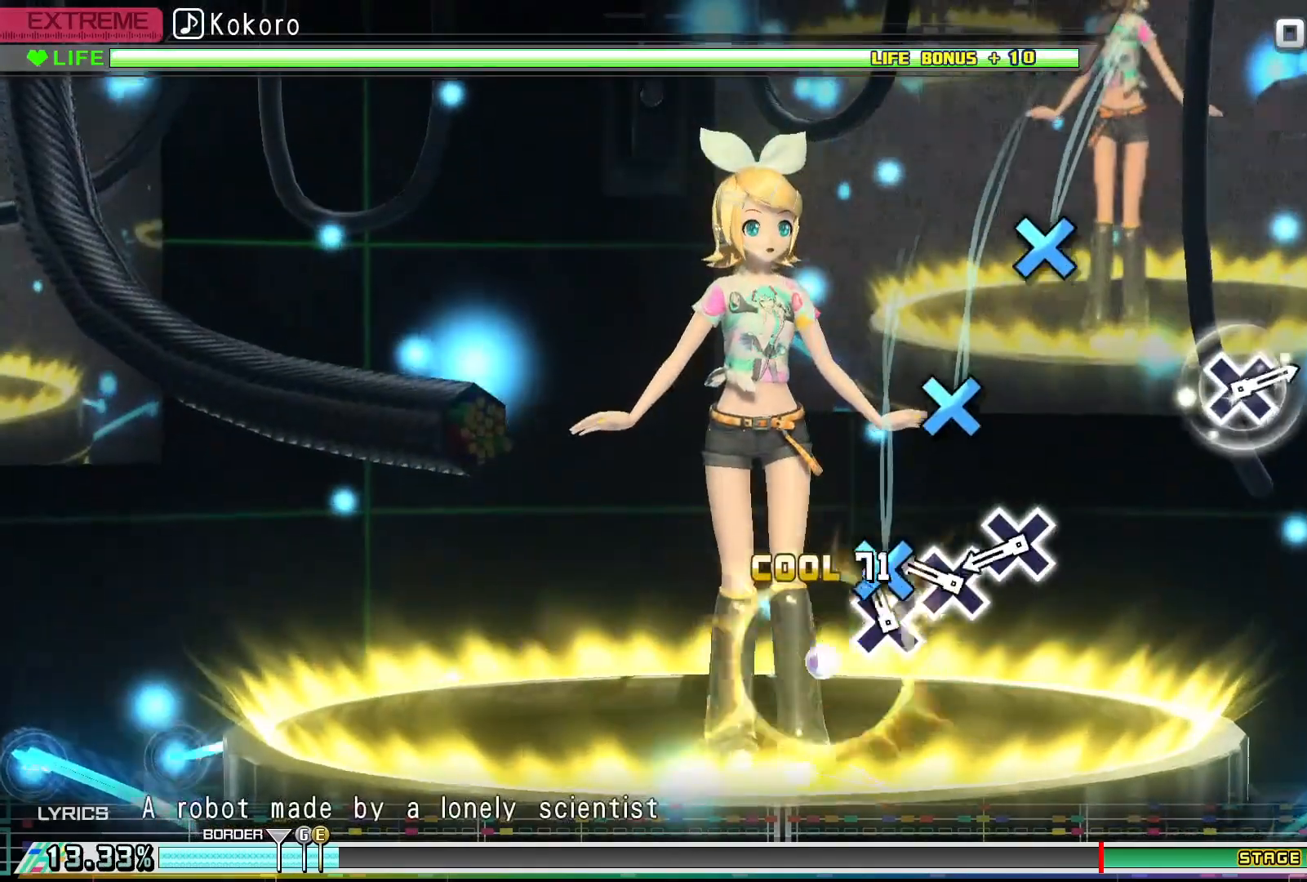
{"buttons": [], "events": [[100, "CROSS", "down"], [200, "CROSS", "up"], [333, "CROSS", "down"], [433, "CROSS", "up"]]}
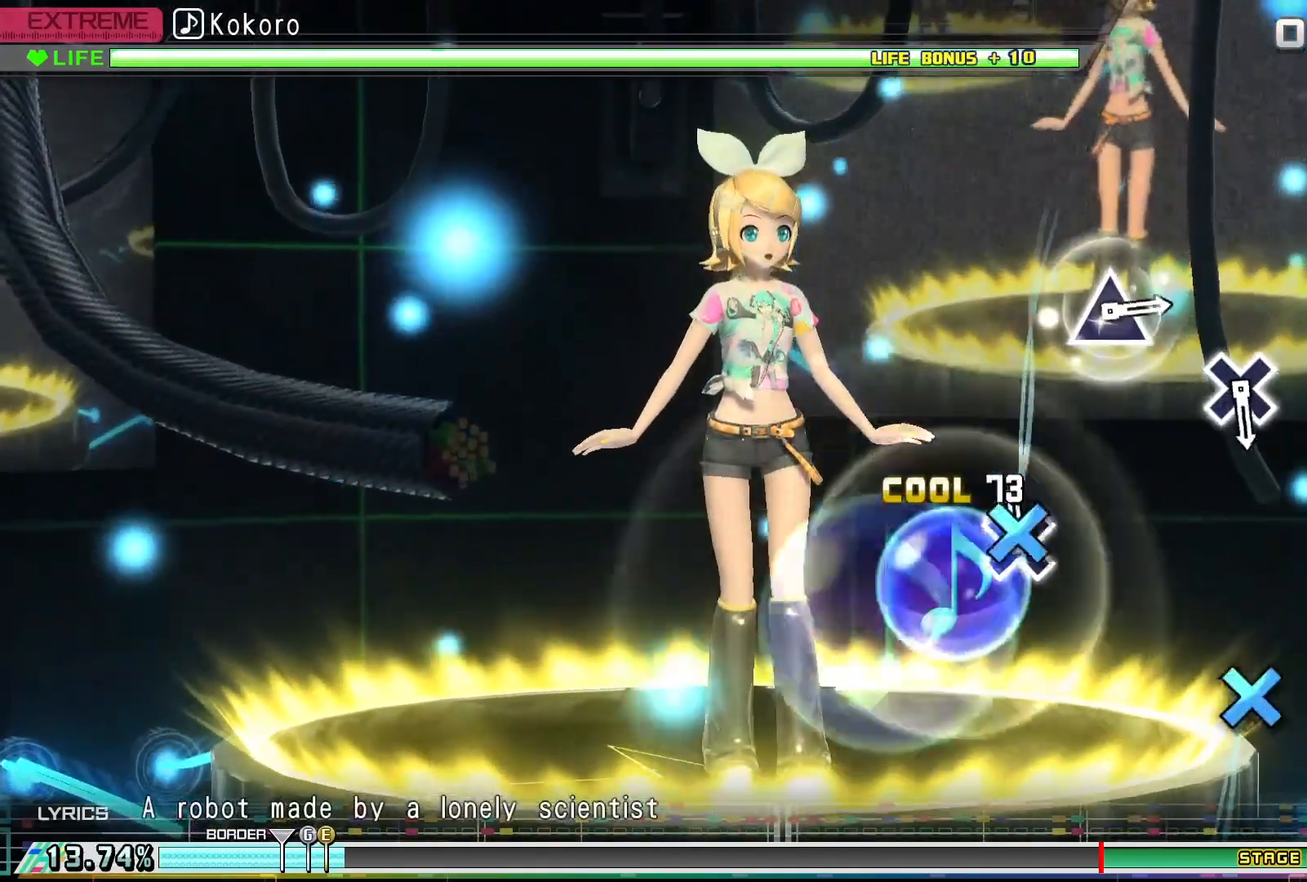
{"buttons": ["CROSS"], "events": [[33, "CROSS", "down"], [167, "CROSS", "up"], [500, "CROSS", "down"]]}
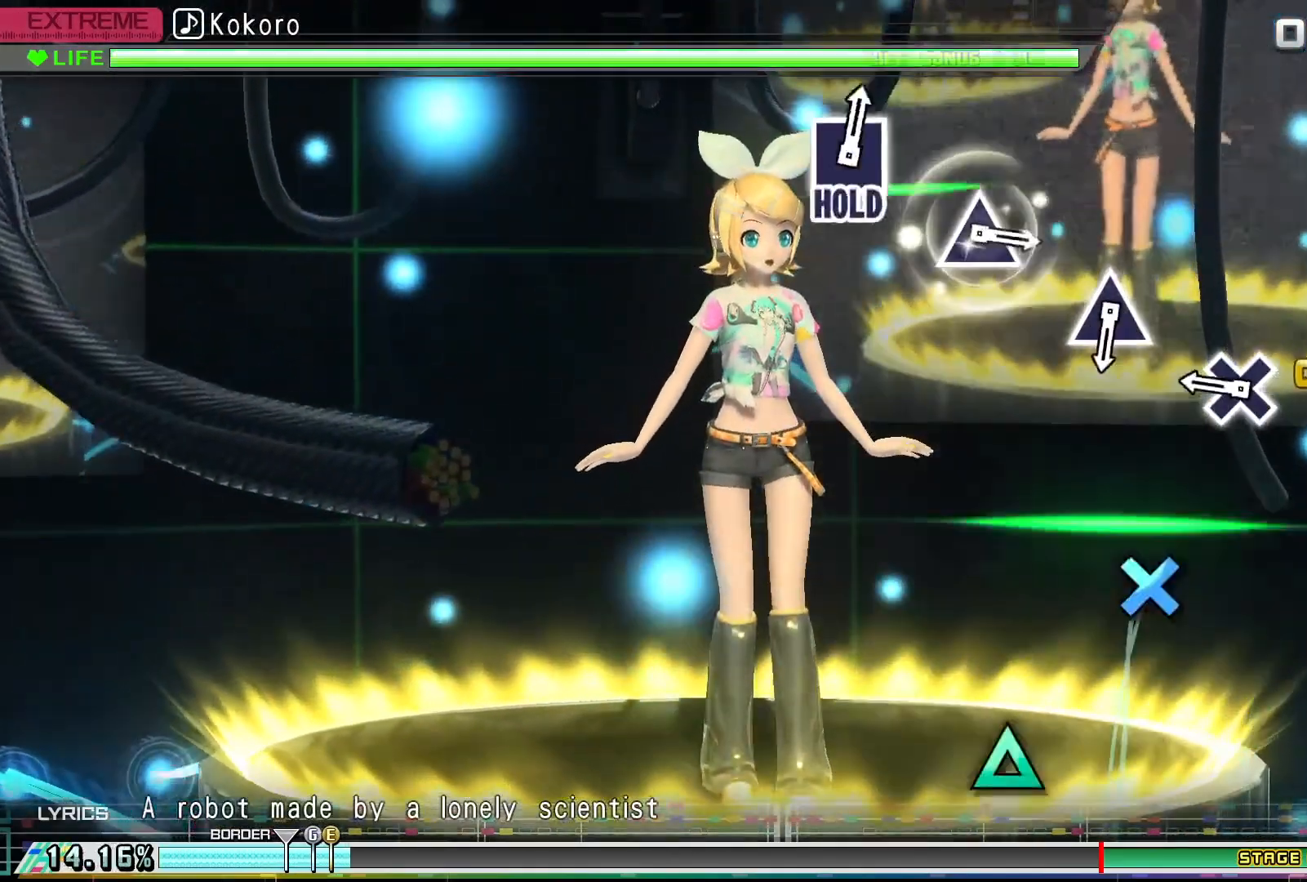
{"buttons": ["CROSS"], "events": [[133, "CROSS", "up"], [433, "CROSS", "down"]]}
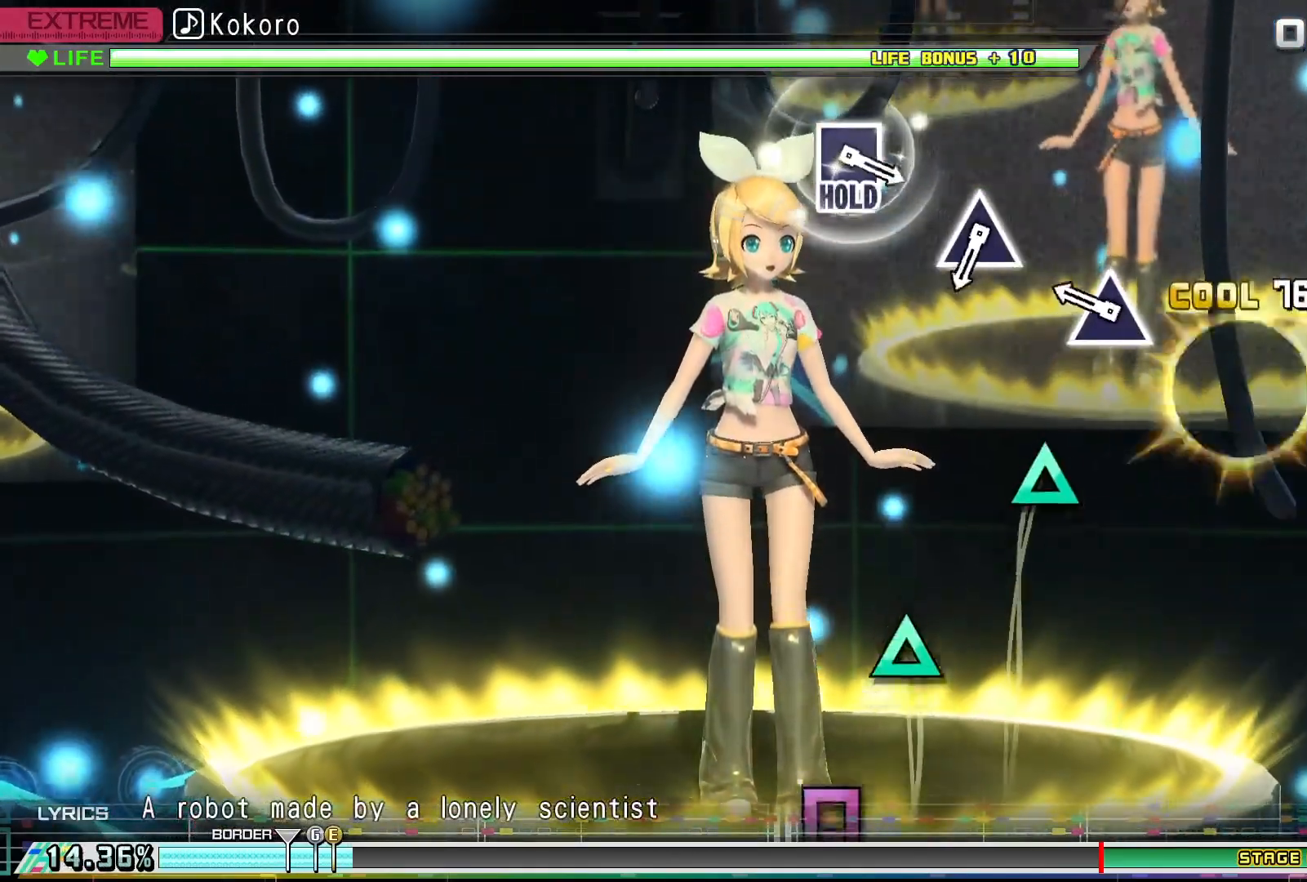
{"buttons": [], "events": [[33, "CROSS", "up"], [367, "TRIANGLE", "down"], [467, "TRIANGLE", "up"]]}
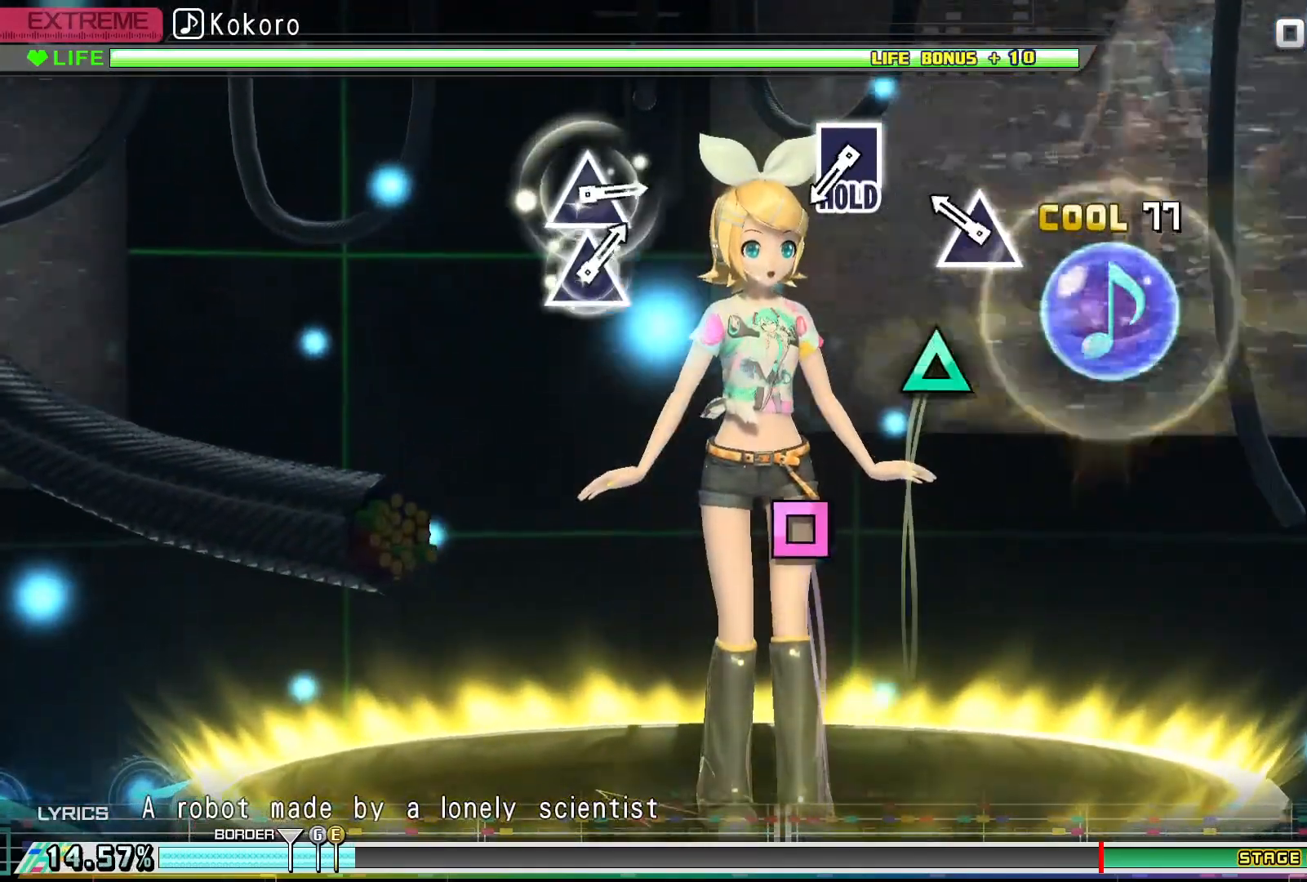
{"buttons": [], "events": [[267, "TRIANGLE", "down"], [400, "TRIANGLE", "up"]]}
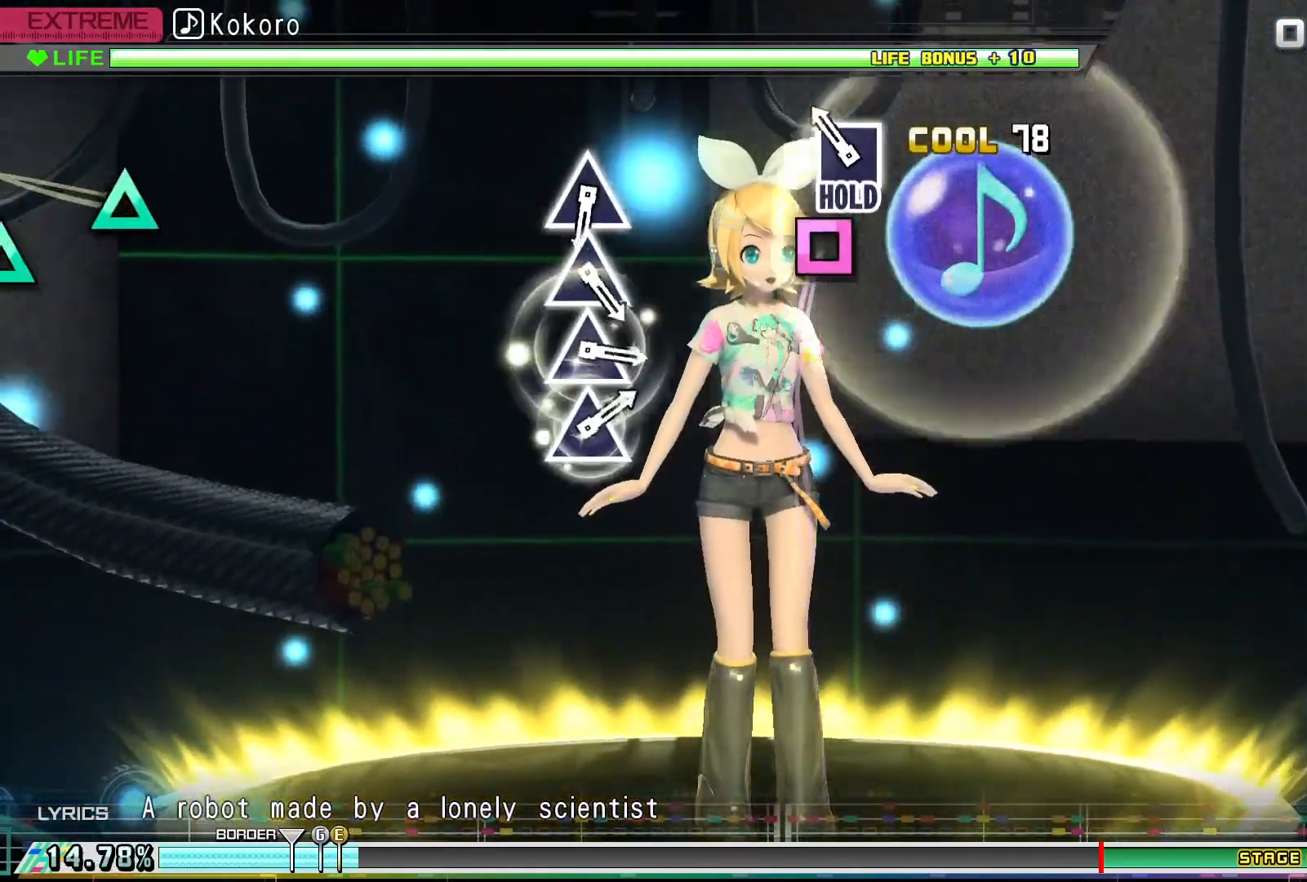
{"buttons": ["DPAD_LEFT"], "events": [[167, "DPAD_LEFT", "down"]]}